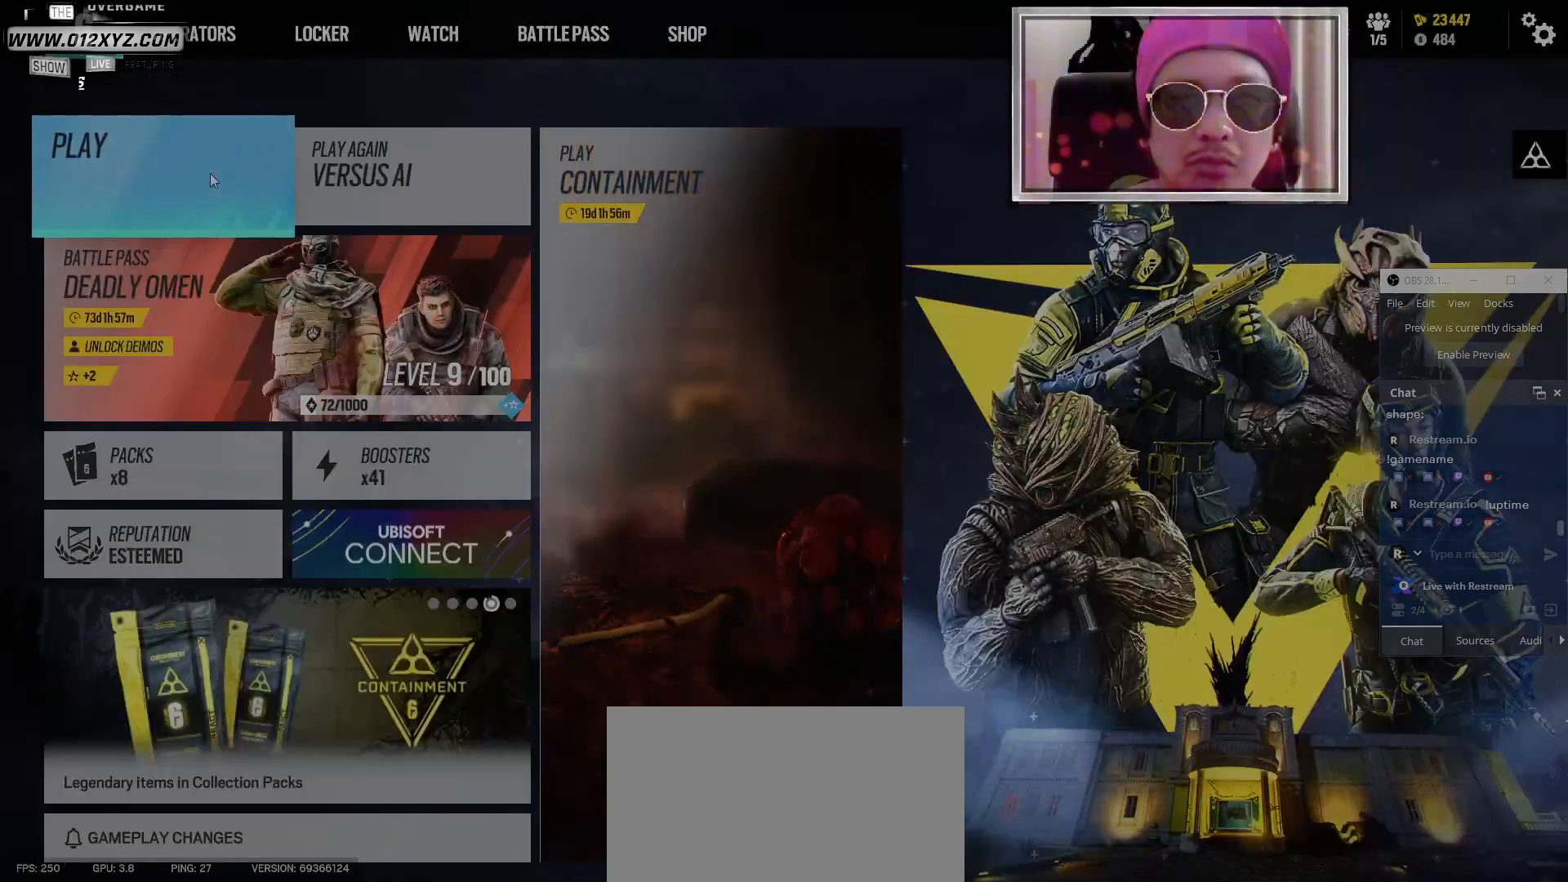
Gameplay with keyboard and mouse; each line is a JSON object with the keys and mouse buttons held at the frame after it. "events" lists presses ("down") and releases ("up") of "1", "2", "3", "4", "5", "a", "alt", "b", "c", "ctrl", "d", "e", "f", "g", "q", "r", "s", "shift", "space", "t", "tab", "v", "w", "x", "z", "mouse_left", "mouse_wheel" and "mouse_right" between this image and that frame as [ms after this image, input, new state], when the widget could be followed in between. "mouse_left", "mouse_wheel", "mouse_right" = the "left", "wheel", "right" buttons of the "mouse" list. No other keys are recorded. "wheel" means that the mouse wheel is clicked or scrolled. Not read: mouse_move.
{"keys": [], "mouse": ["left"], "events": [[500, "mouse_left", "down"]]}
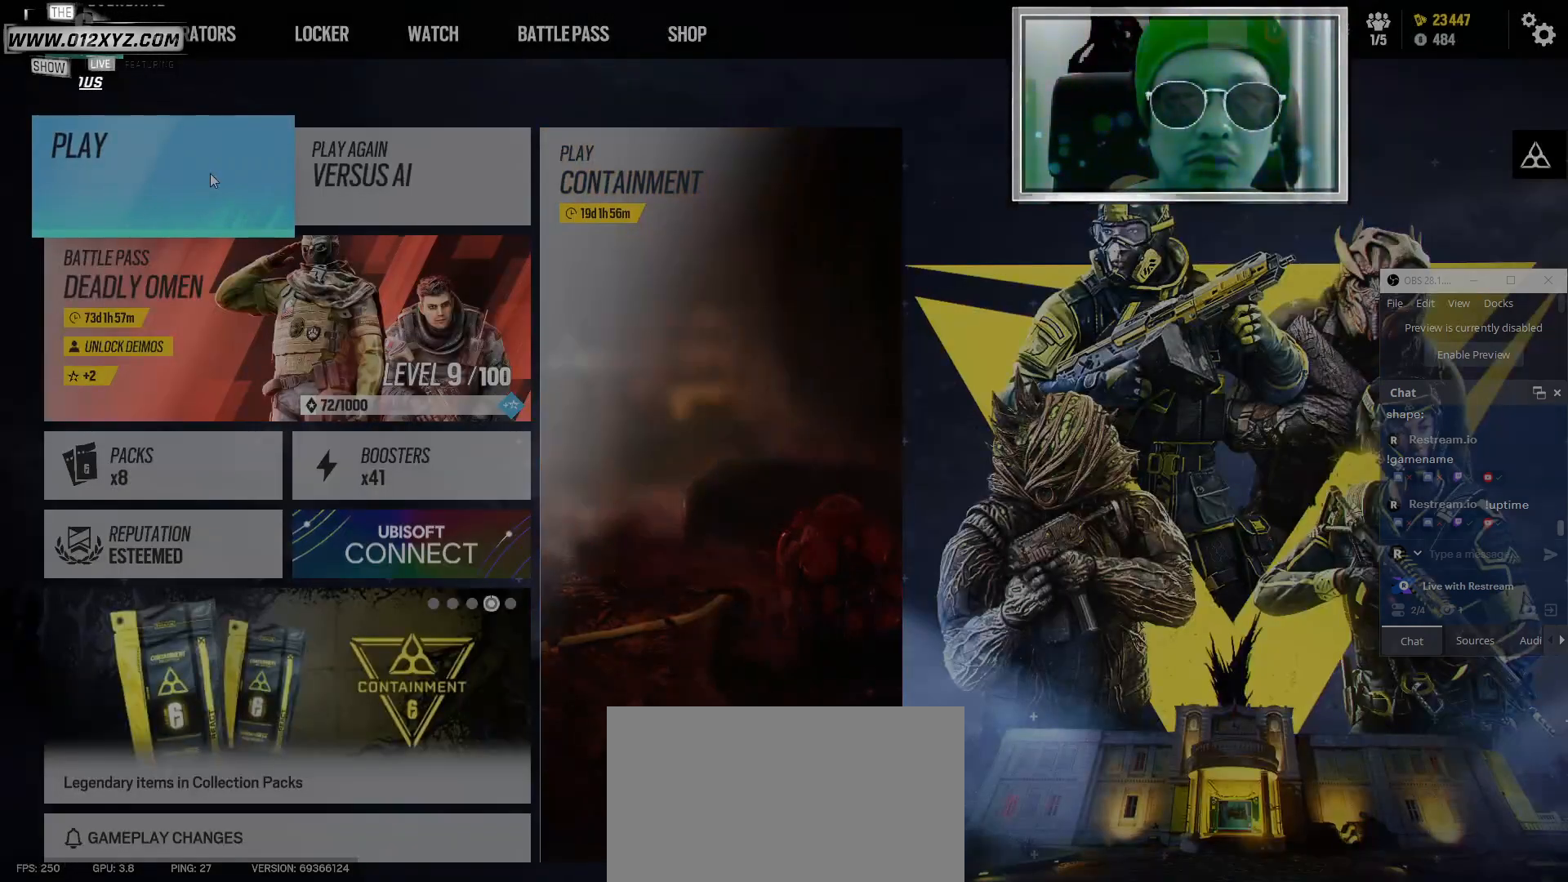
{"keys": [], "mouse": [], "events": [[134, "mouse_left", "up"]]}
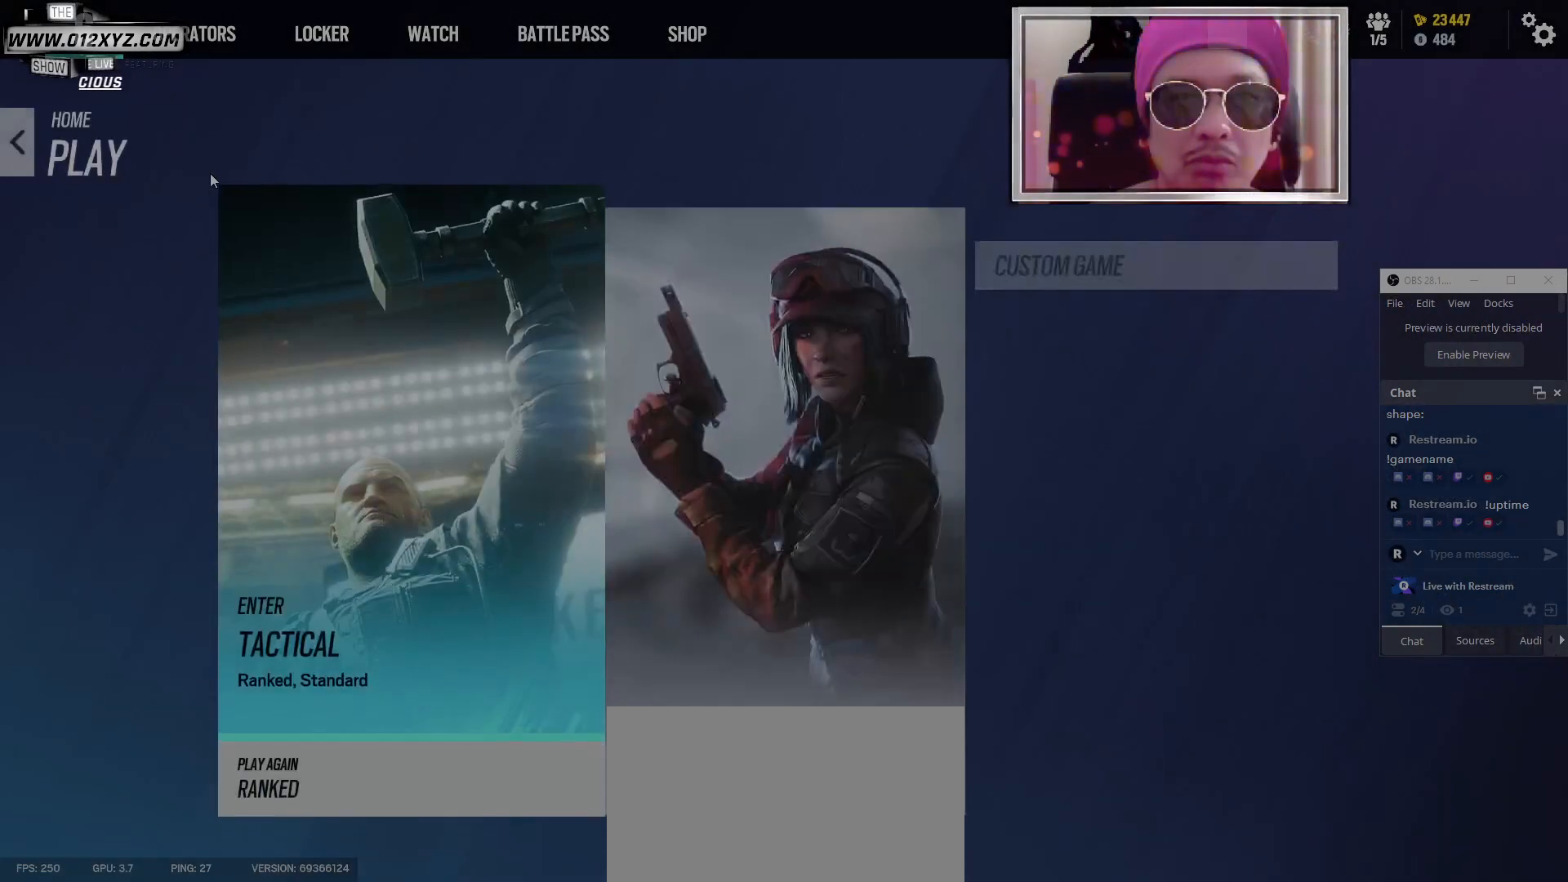
{"keys": [], "mouse": [], "events": []}
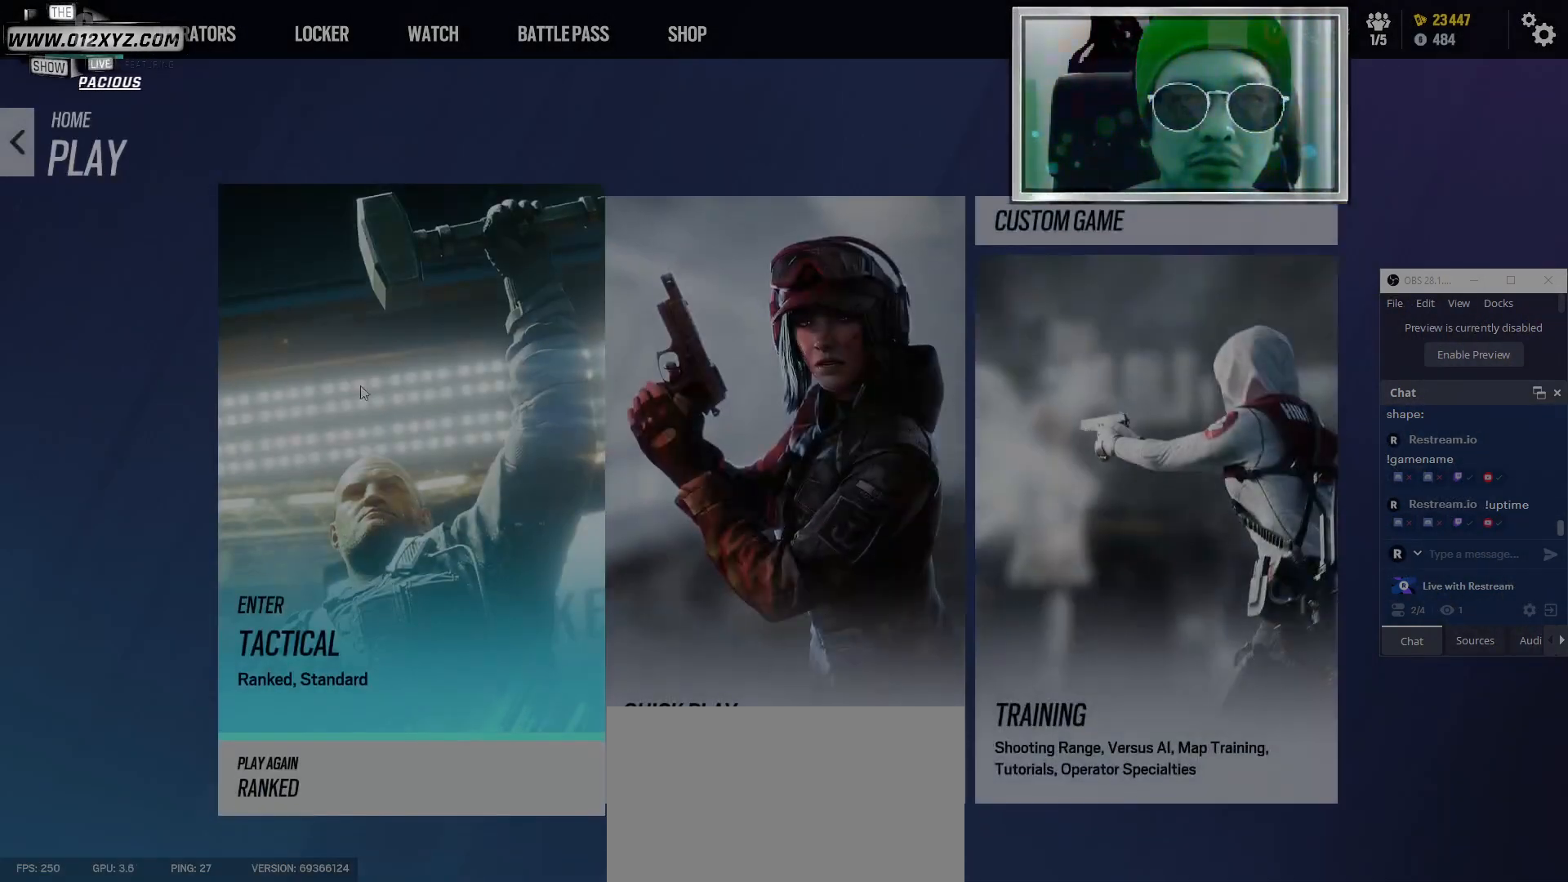
{"keys": [], "mouse": [], "events": [[167, "mouse_left", "down"], [267, "mouse_left", "up"]]}
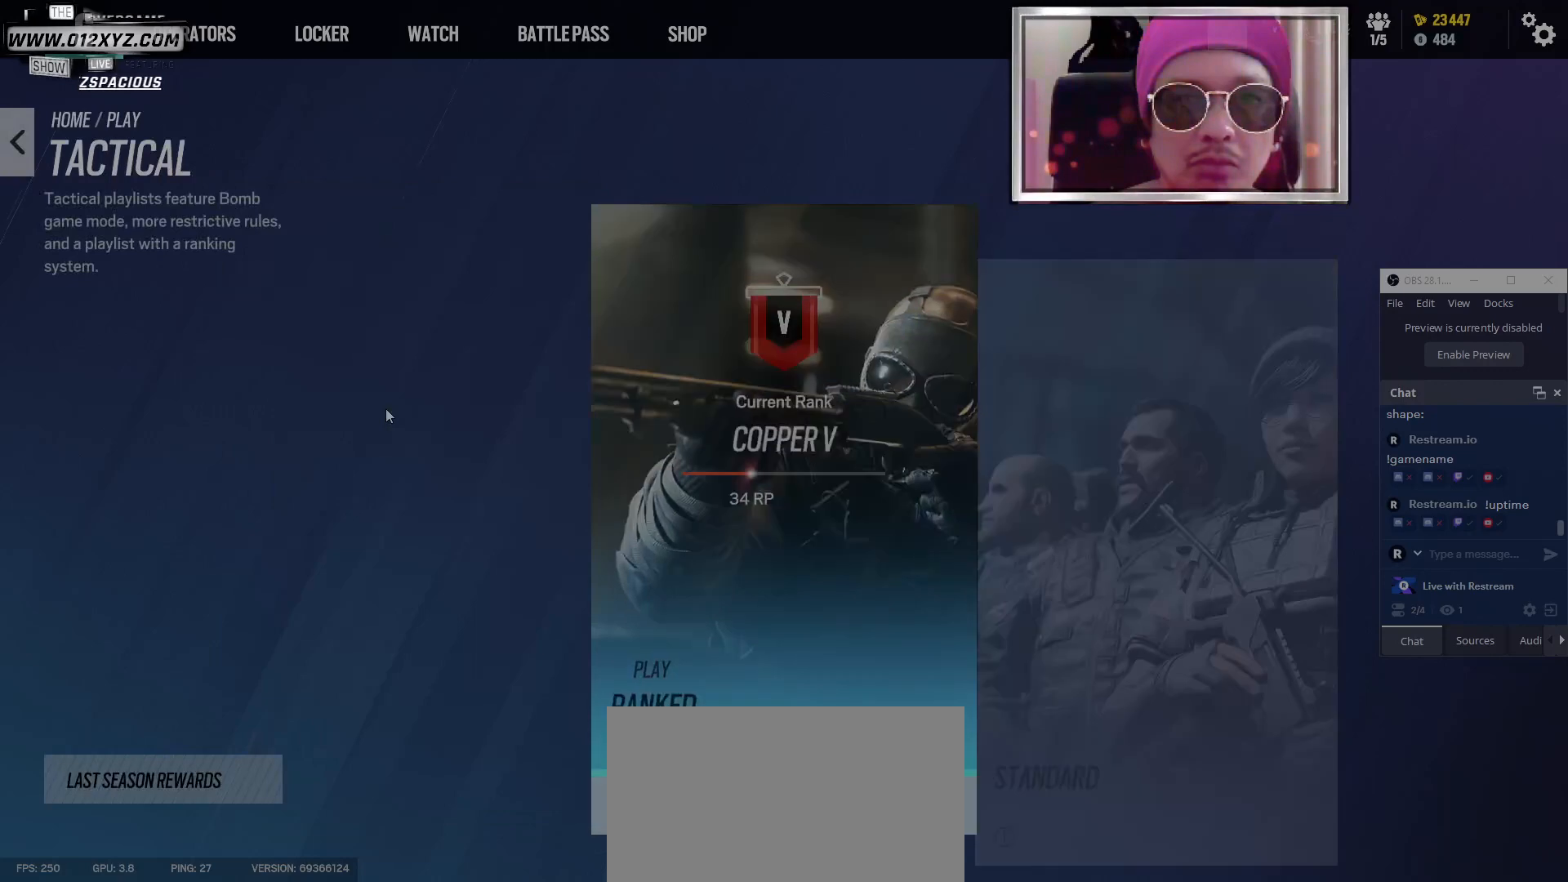
{"keys": [], "mouse": [], "events": []}
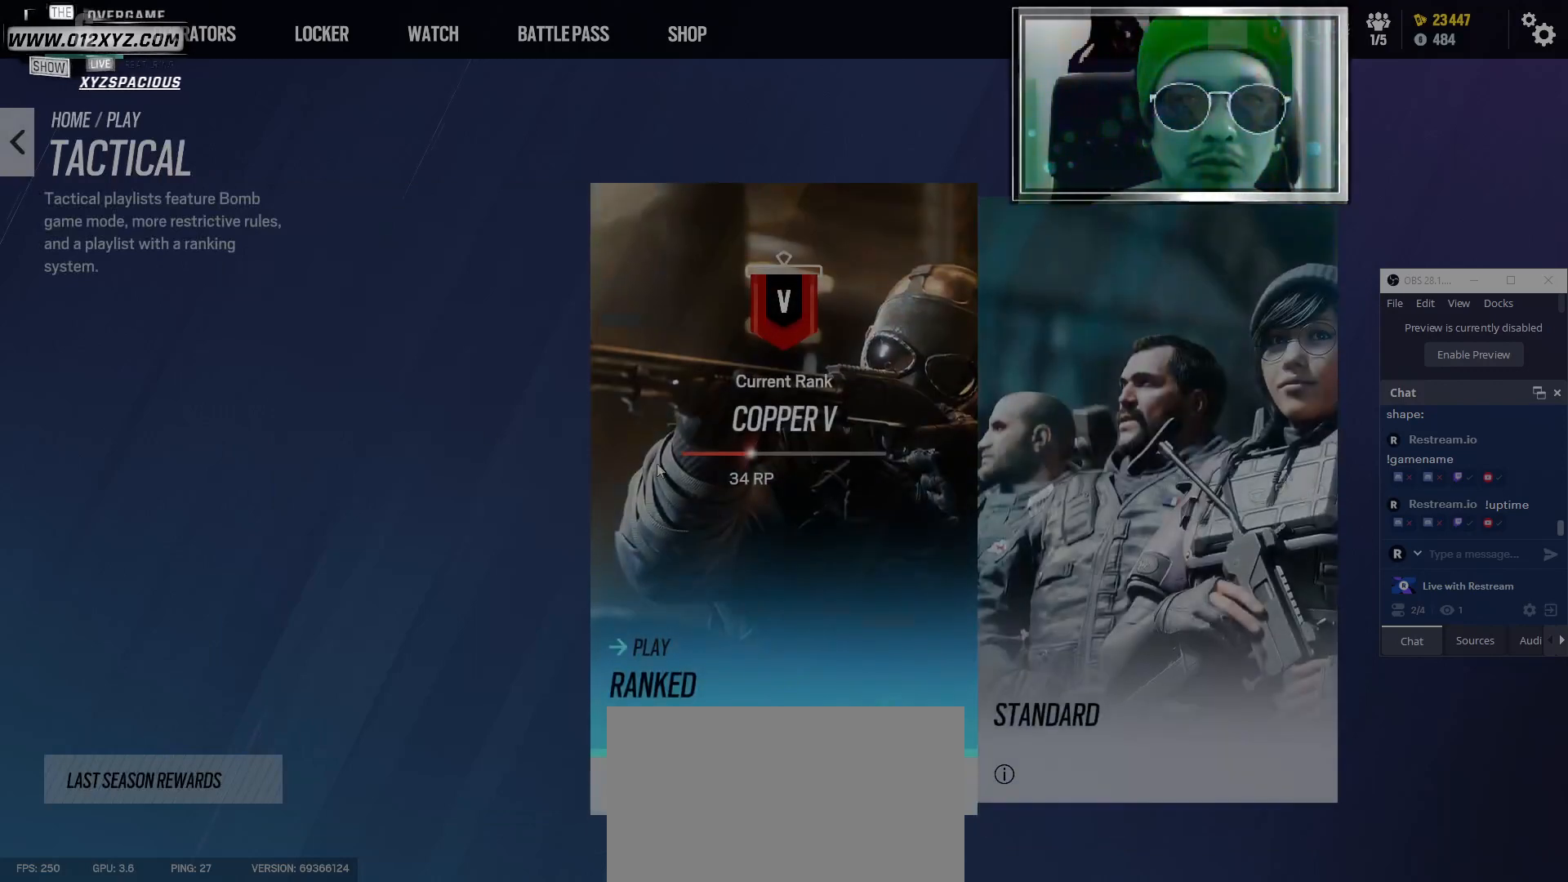
{"keys": [], "mouse": [], "events": []}
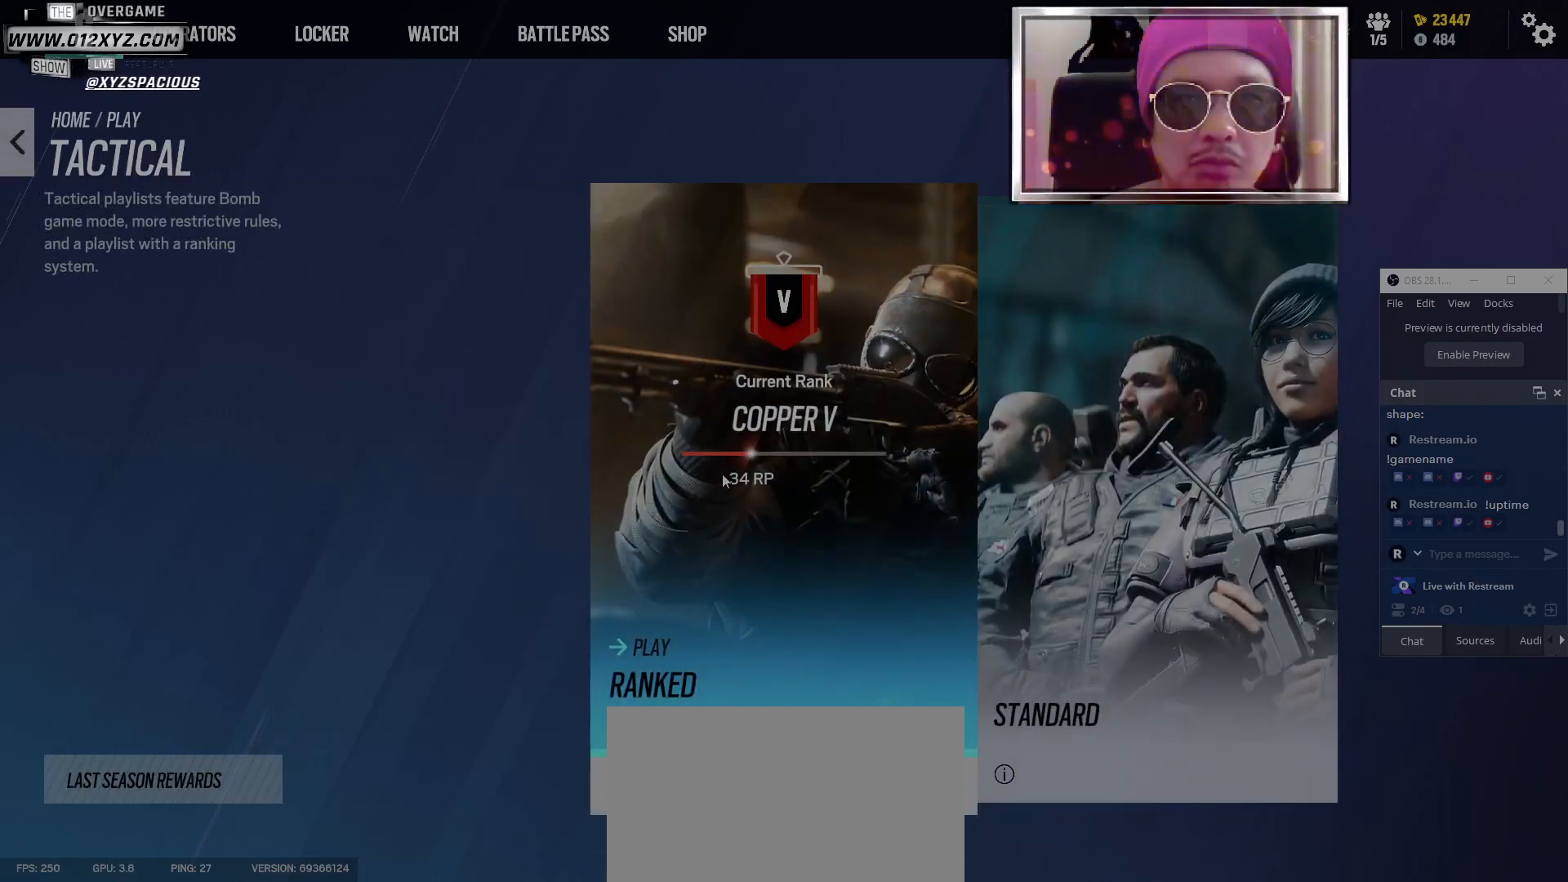
{"keys": [], "mouse": ["left"], "events": [[467, "mouse_left", "down"]]}
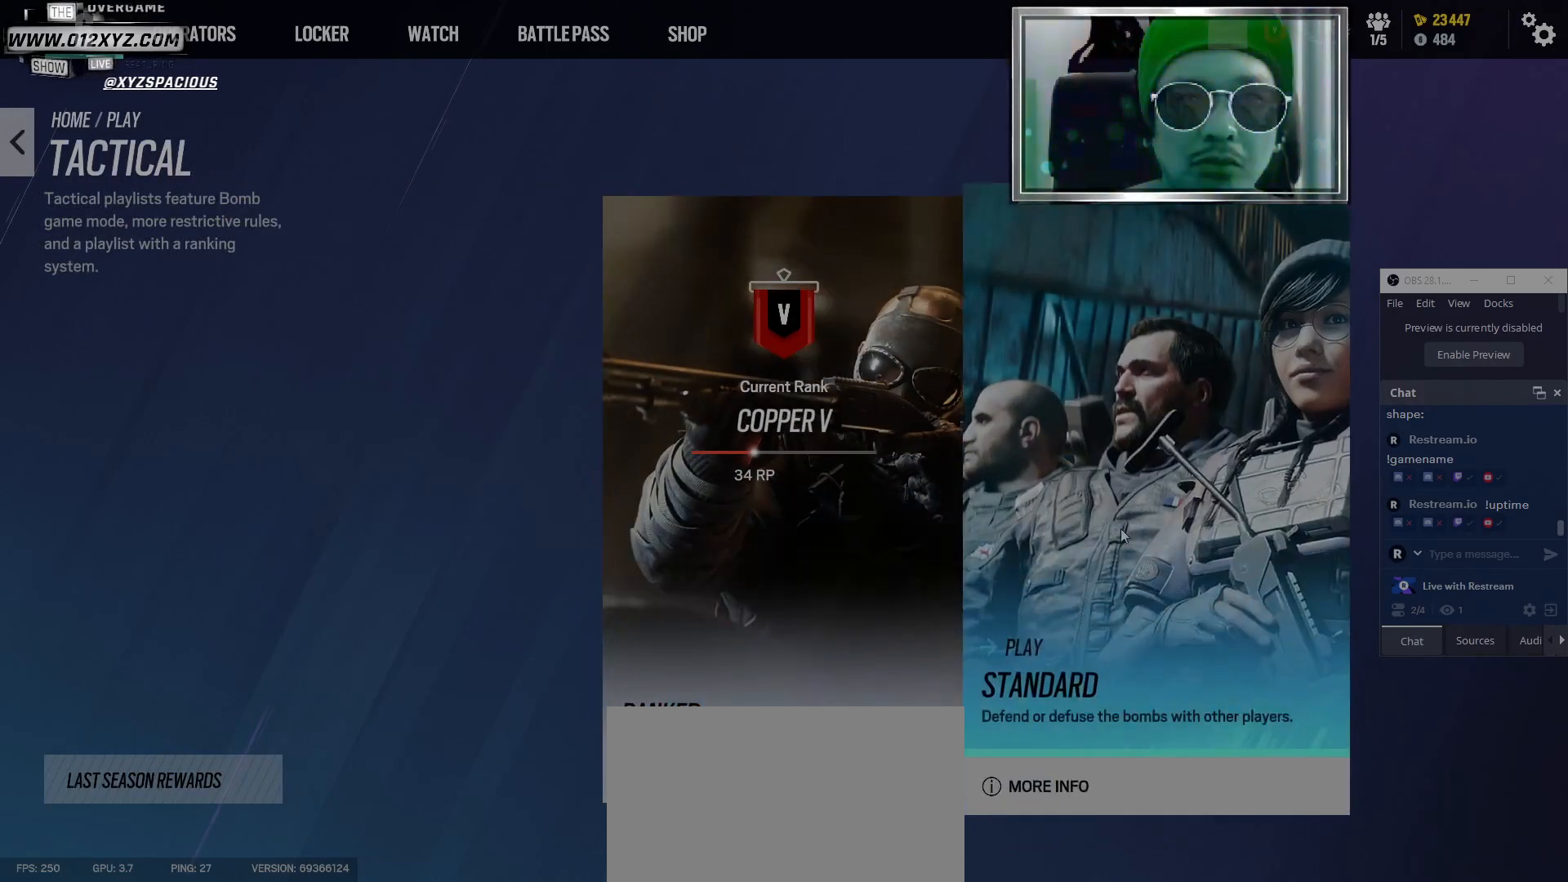
{"keys": [], "mouse": [], "events": [[67, "mouse_left", "up"]]}
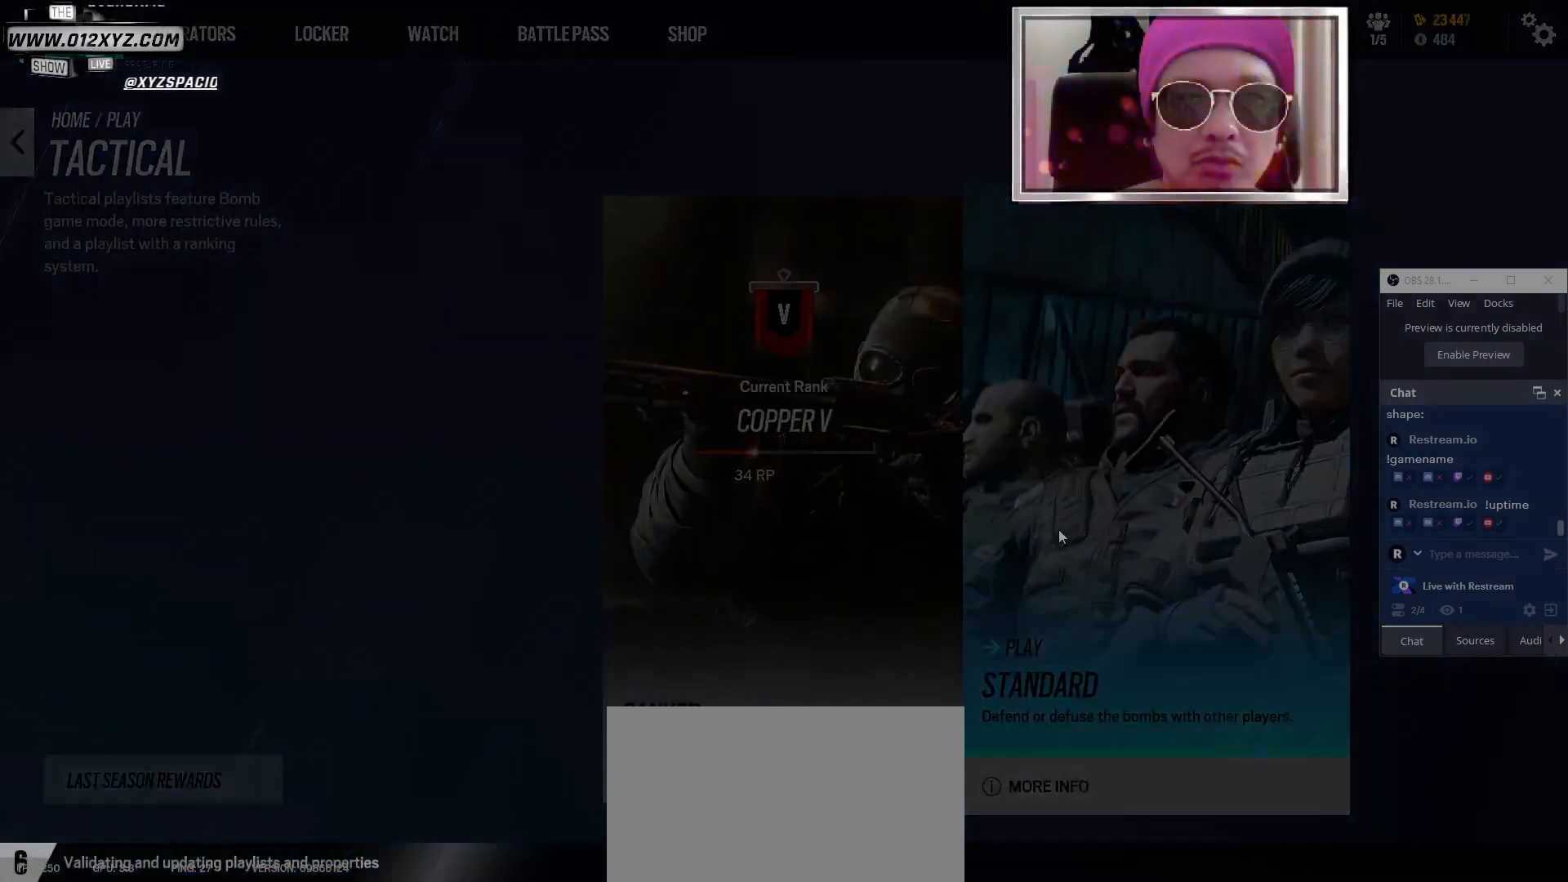
{"keys": [], "mouse": [], "events": []}
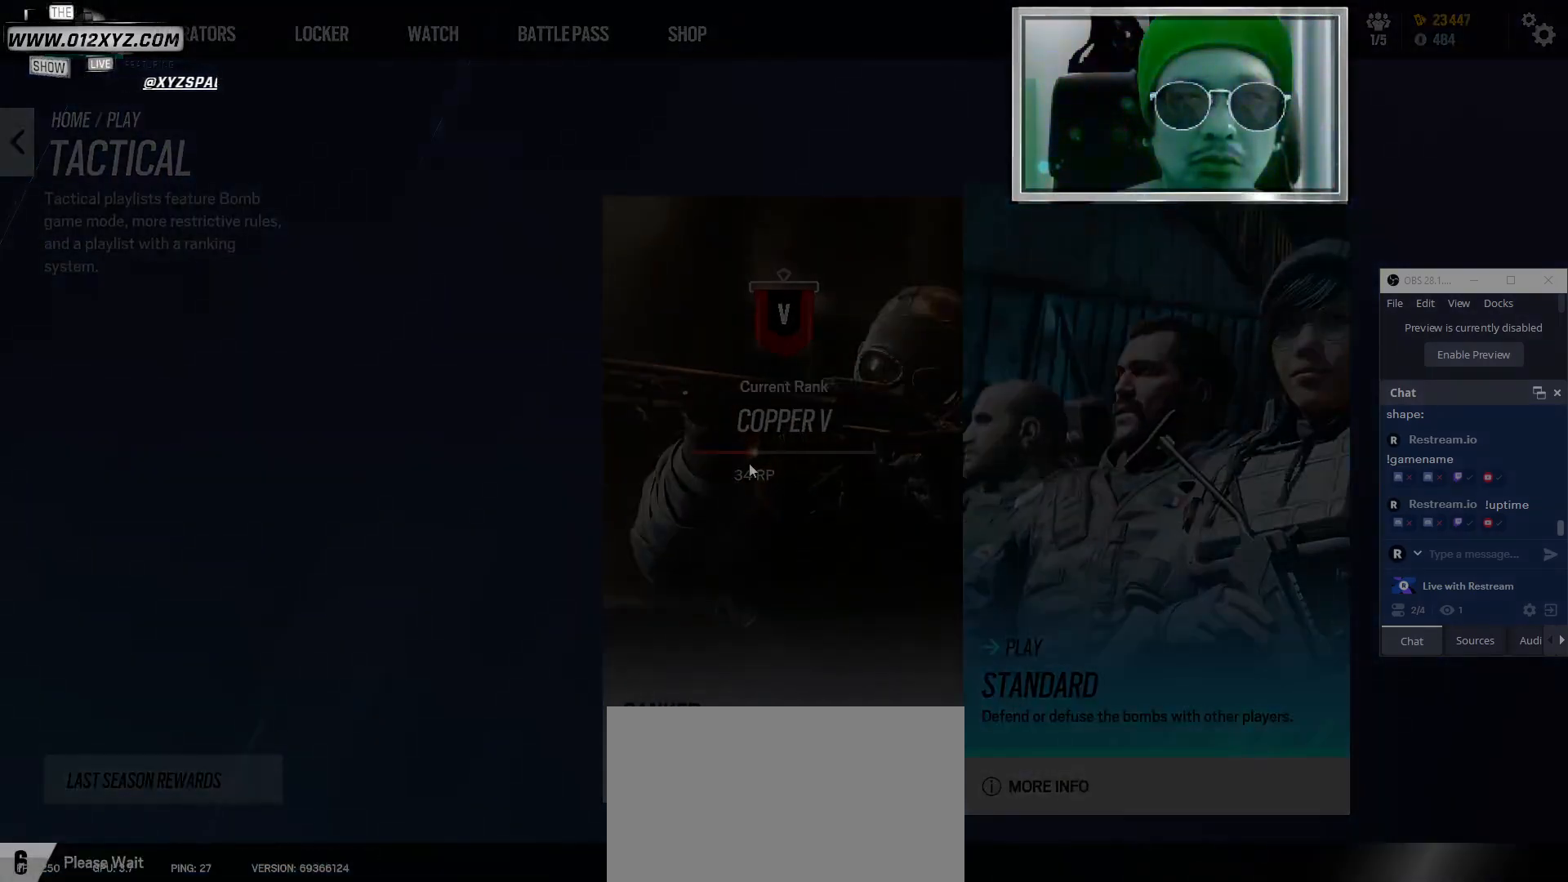
{"keys": [], "mouse": [], "events": []}
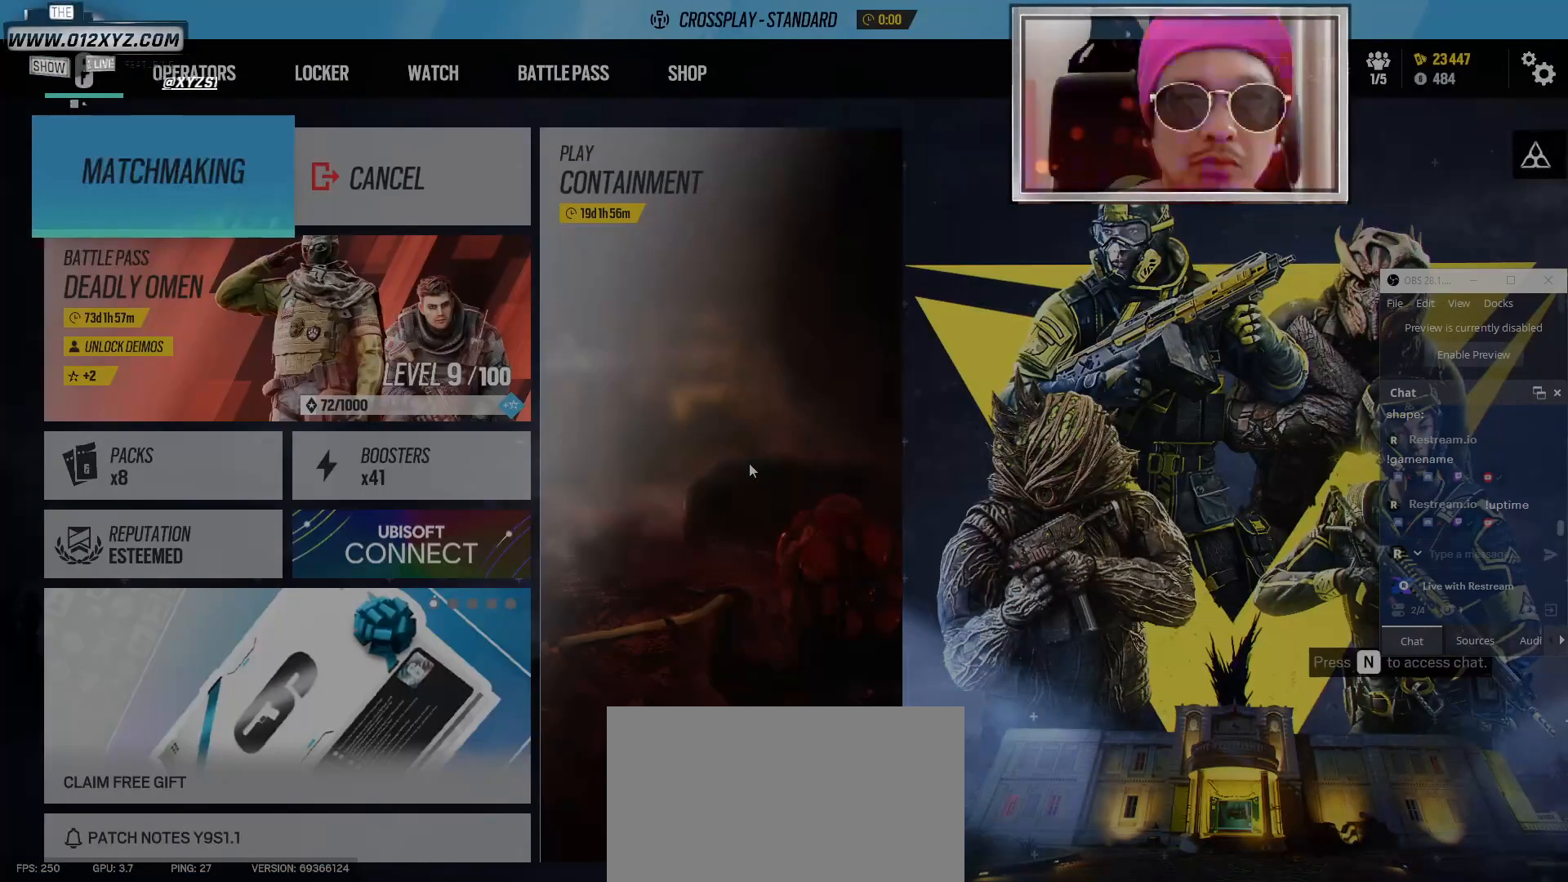
{"keys": [], "mouse": [], "events": []}
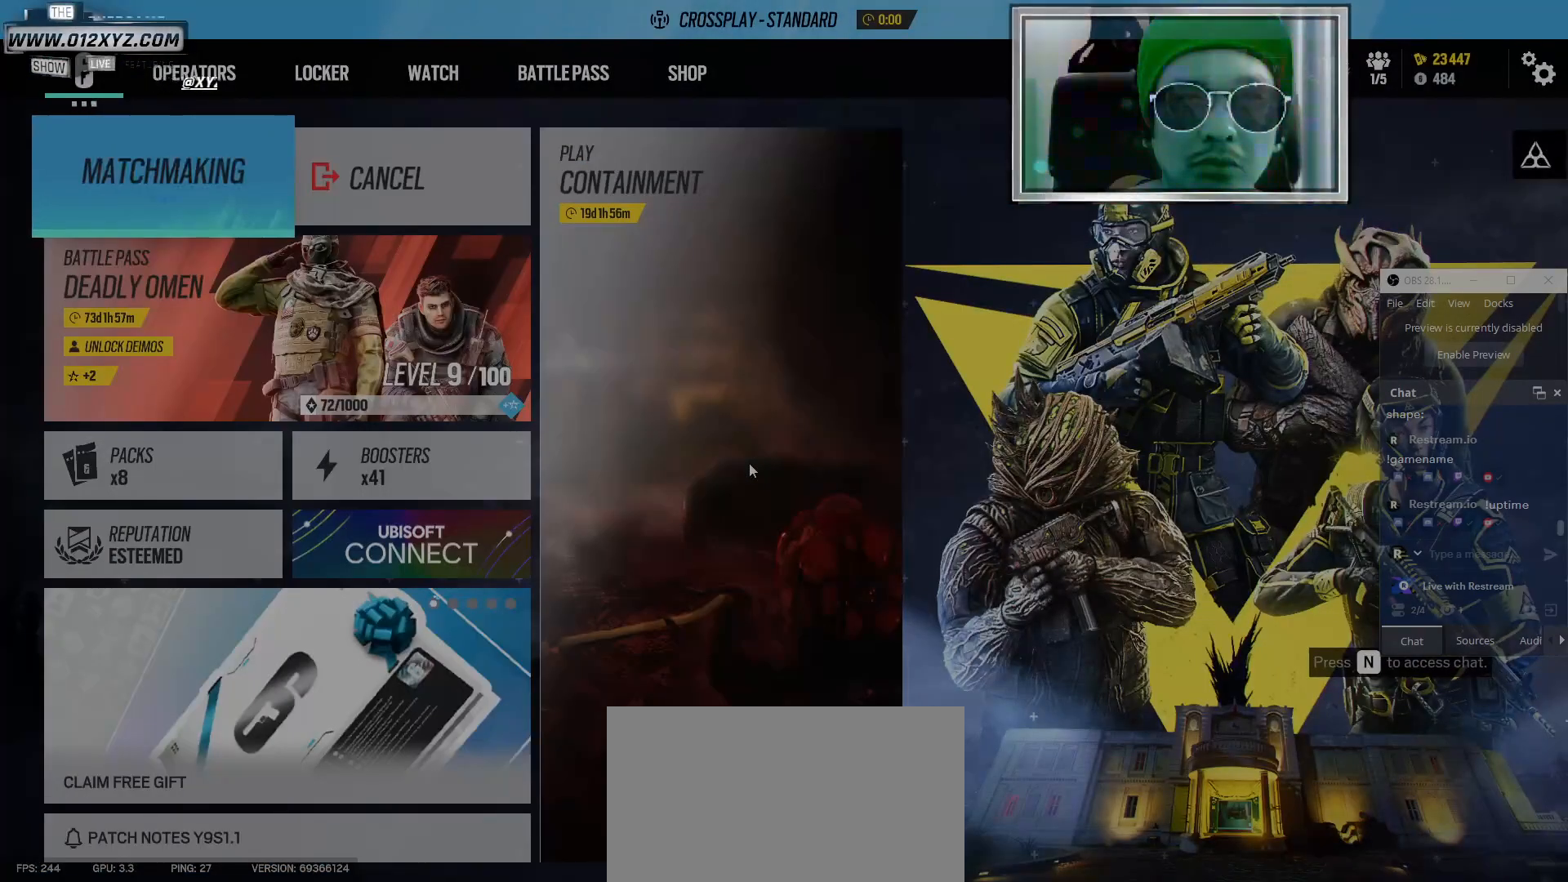
{"keys": [], "mouse": [], "events": []}
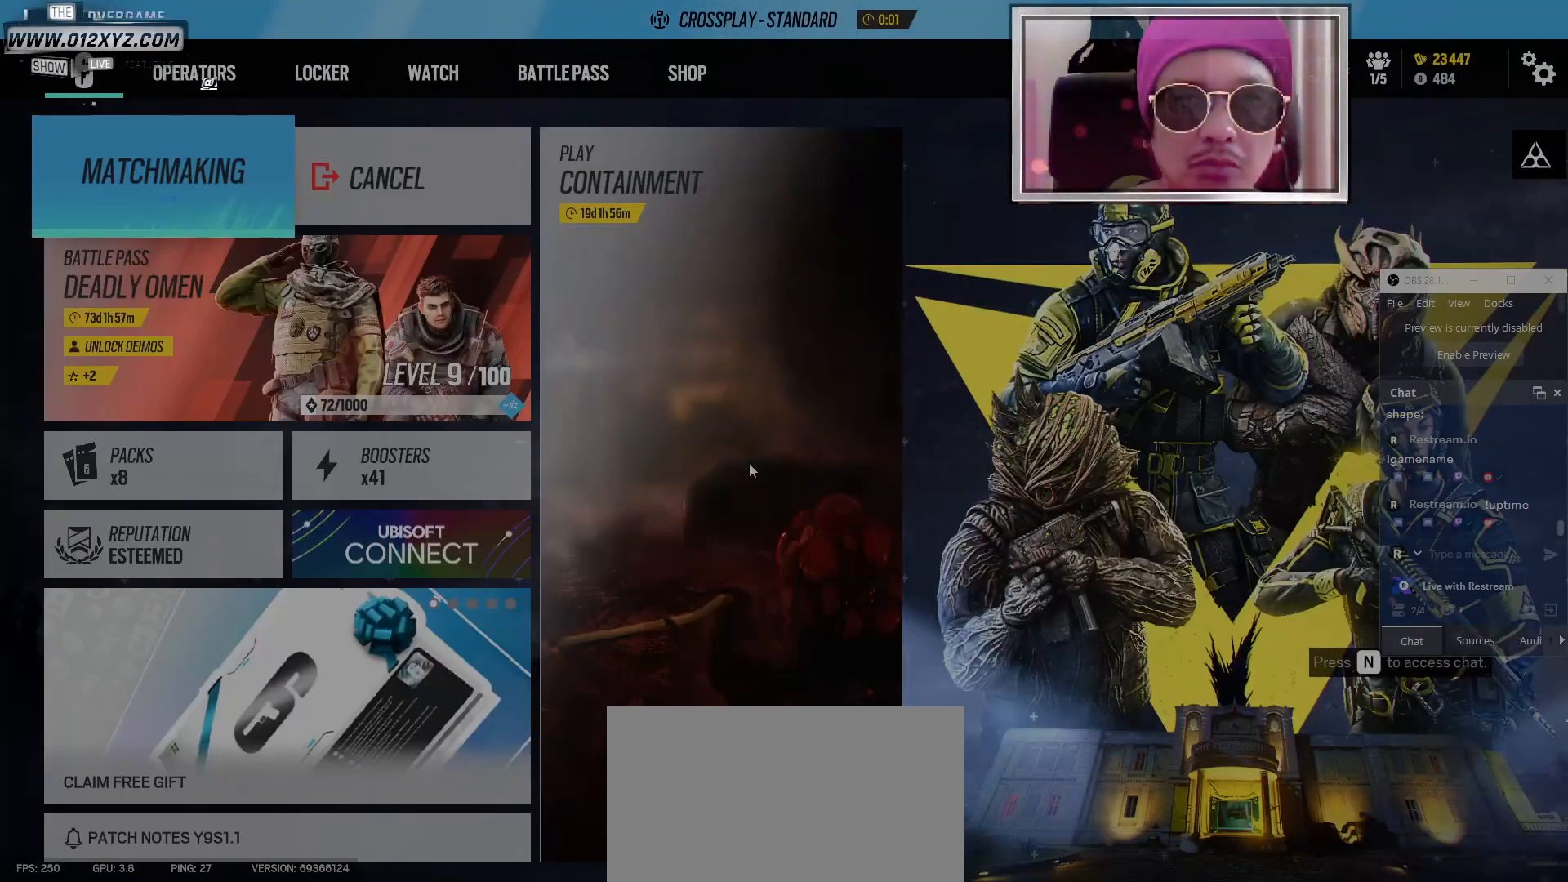
{"keys": [], "mouse": [], "events": []}
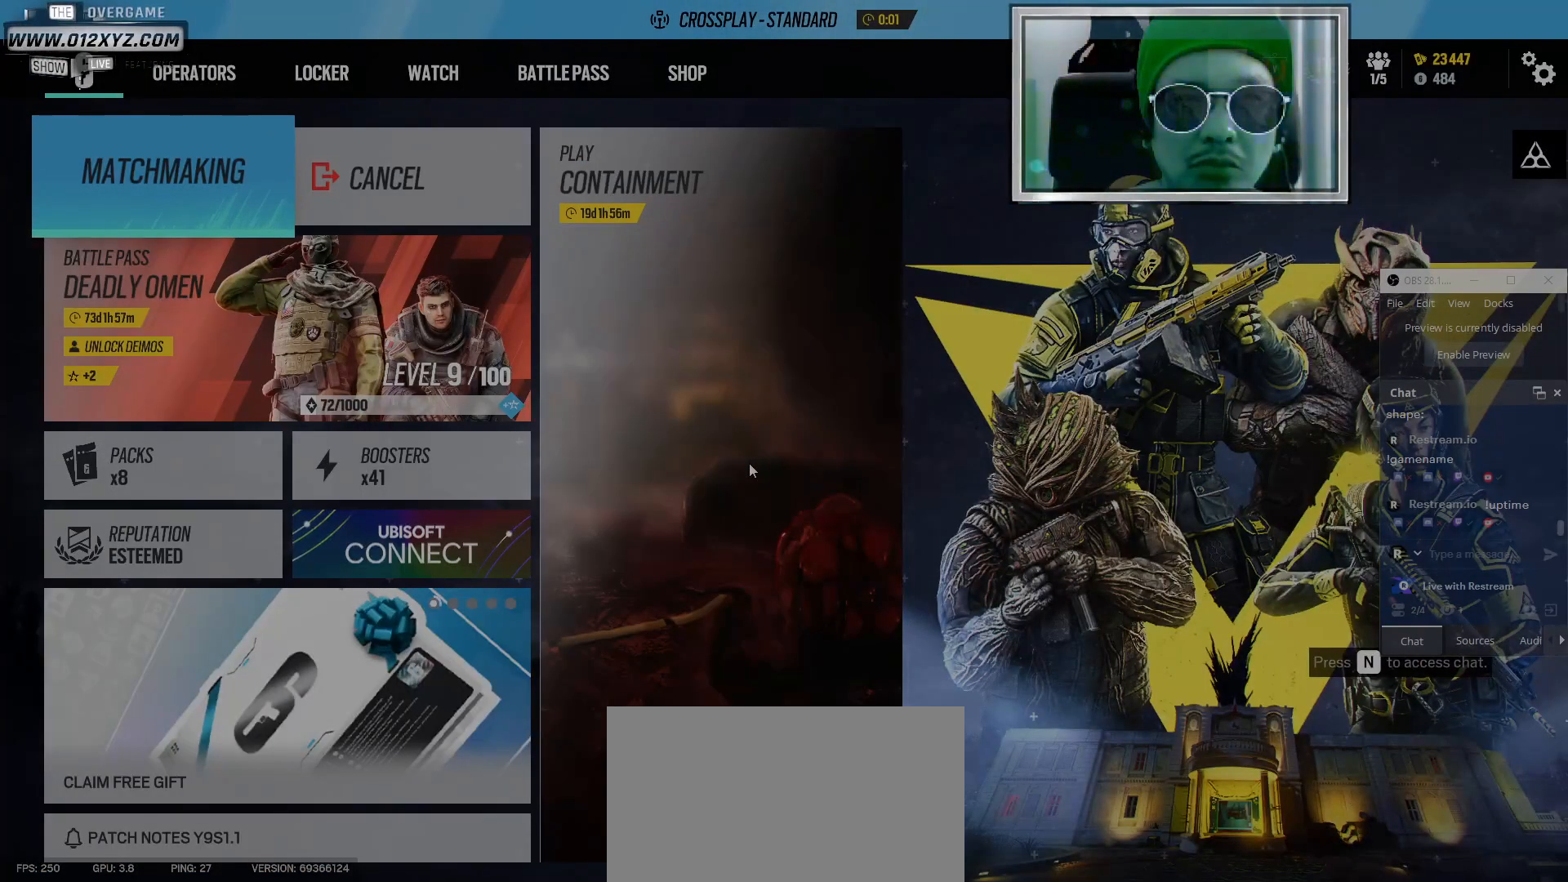
{"keys": [], "mouse": [], "events": []}
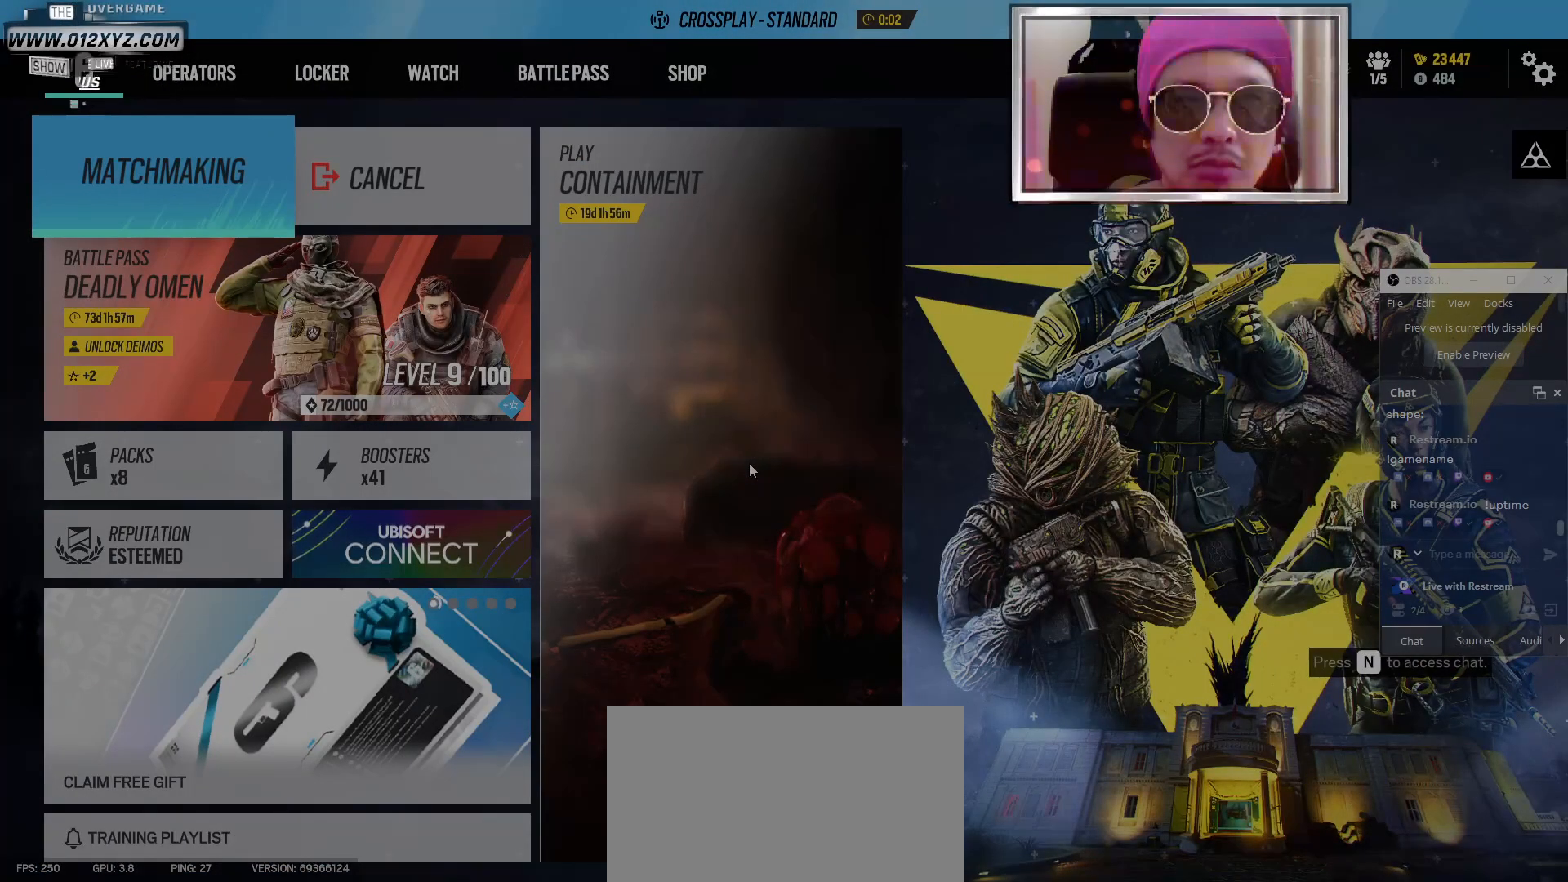
{"keys": [], "mouse": [], "events": []}
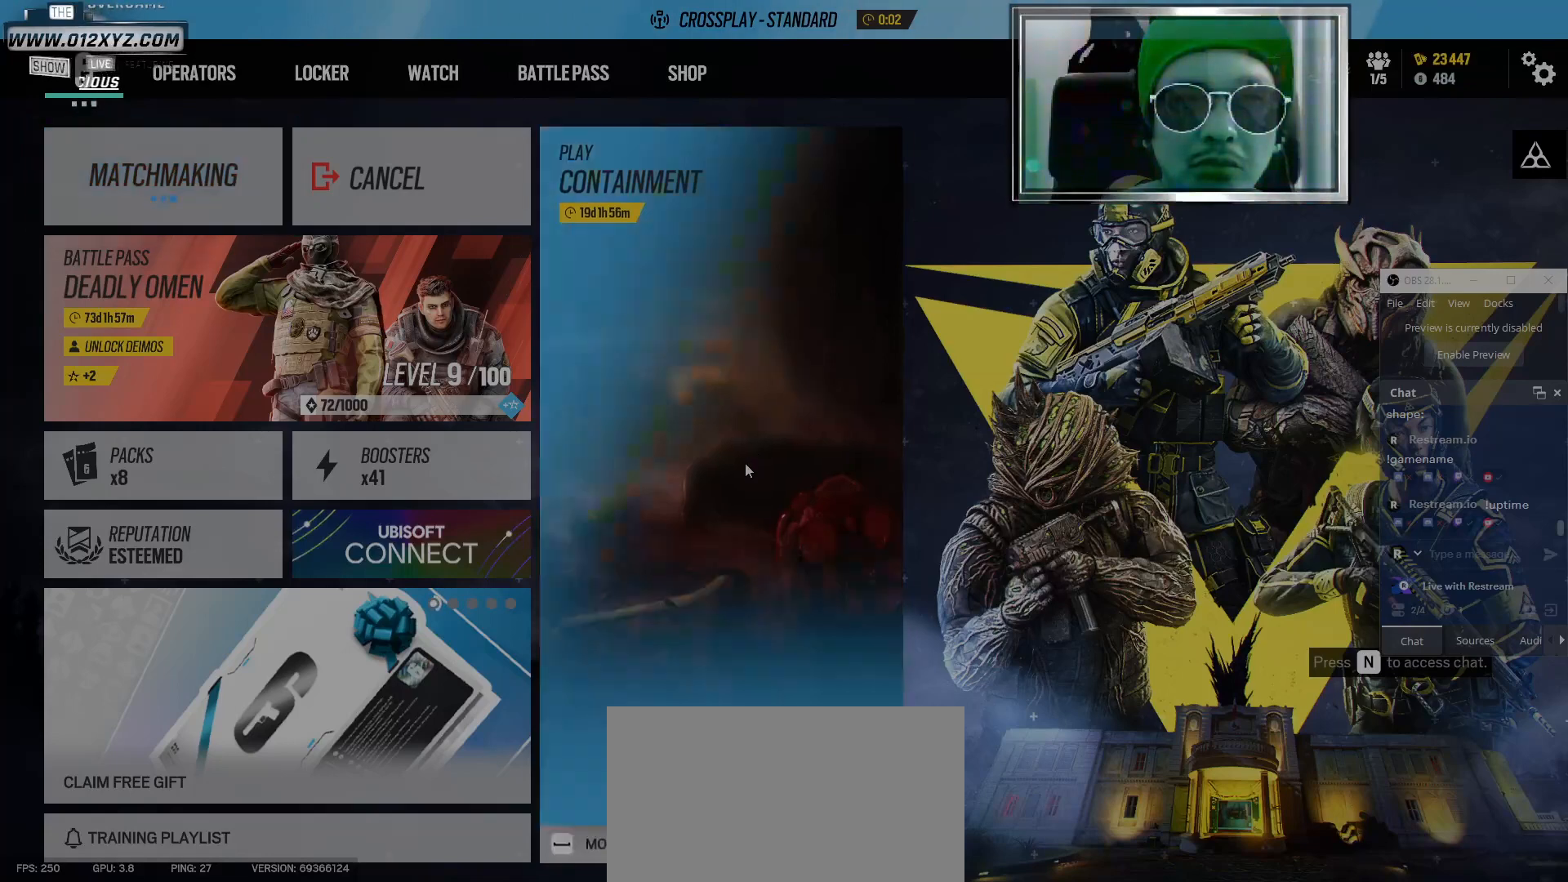
{"keys": [], "mouse": [], "events": []}
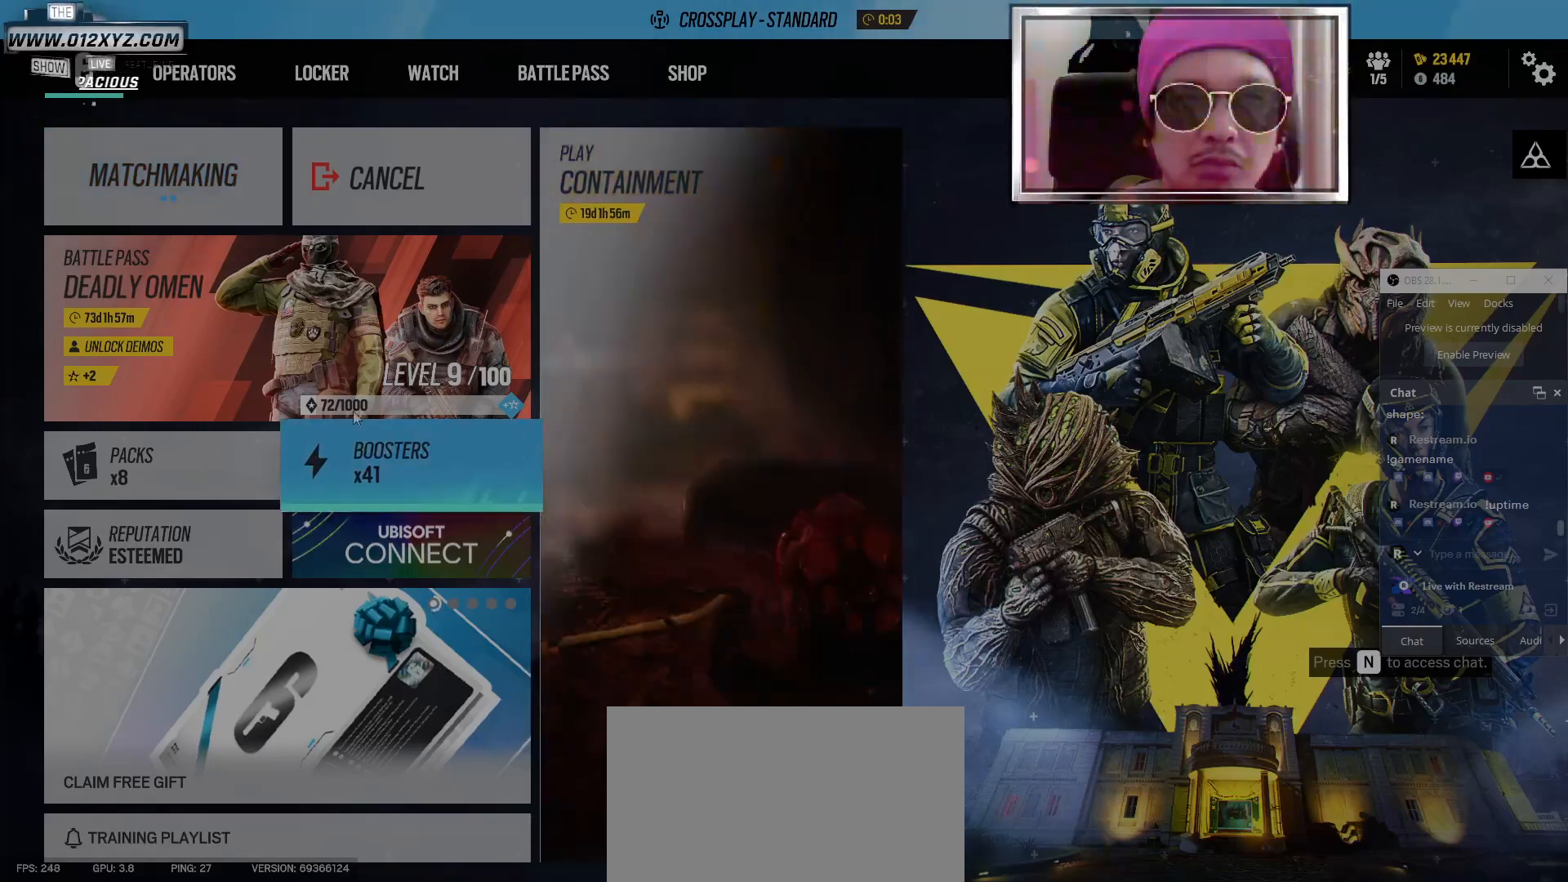
{"keys": [], "mouse": [], "events": []}
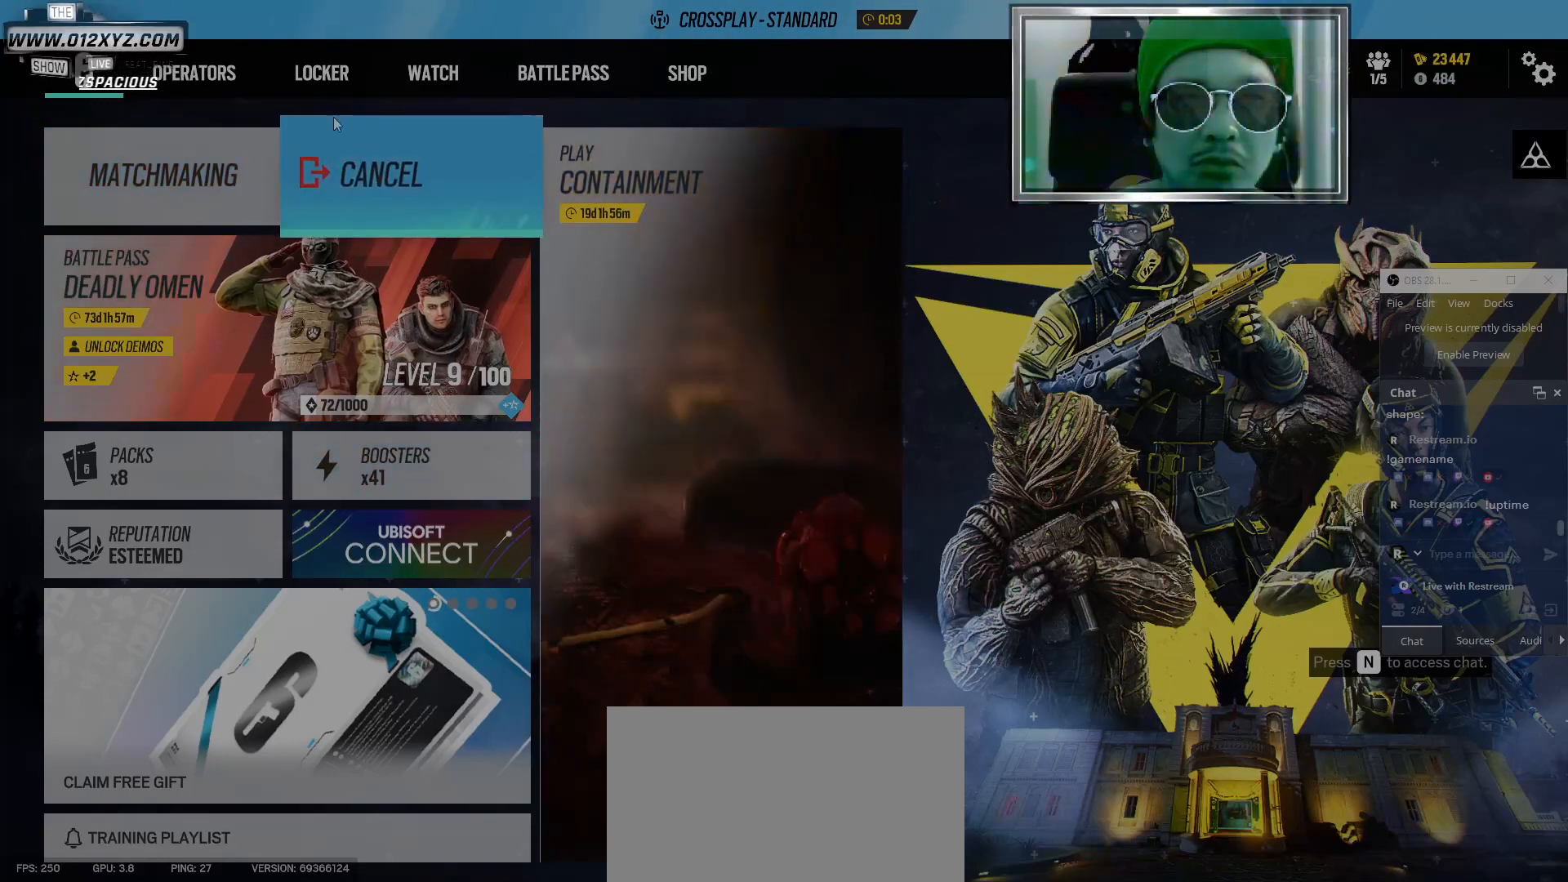
{"keys": [], "mouse": [], "events": [[334, "mouse_left", "down"], [434, "mouse_left", "up"]]}
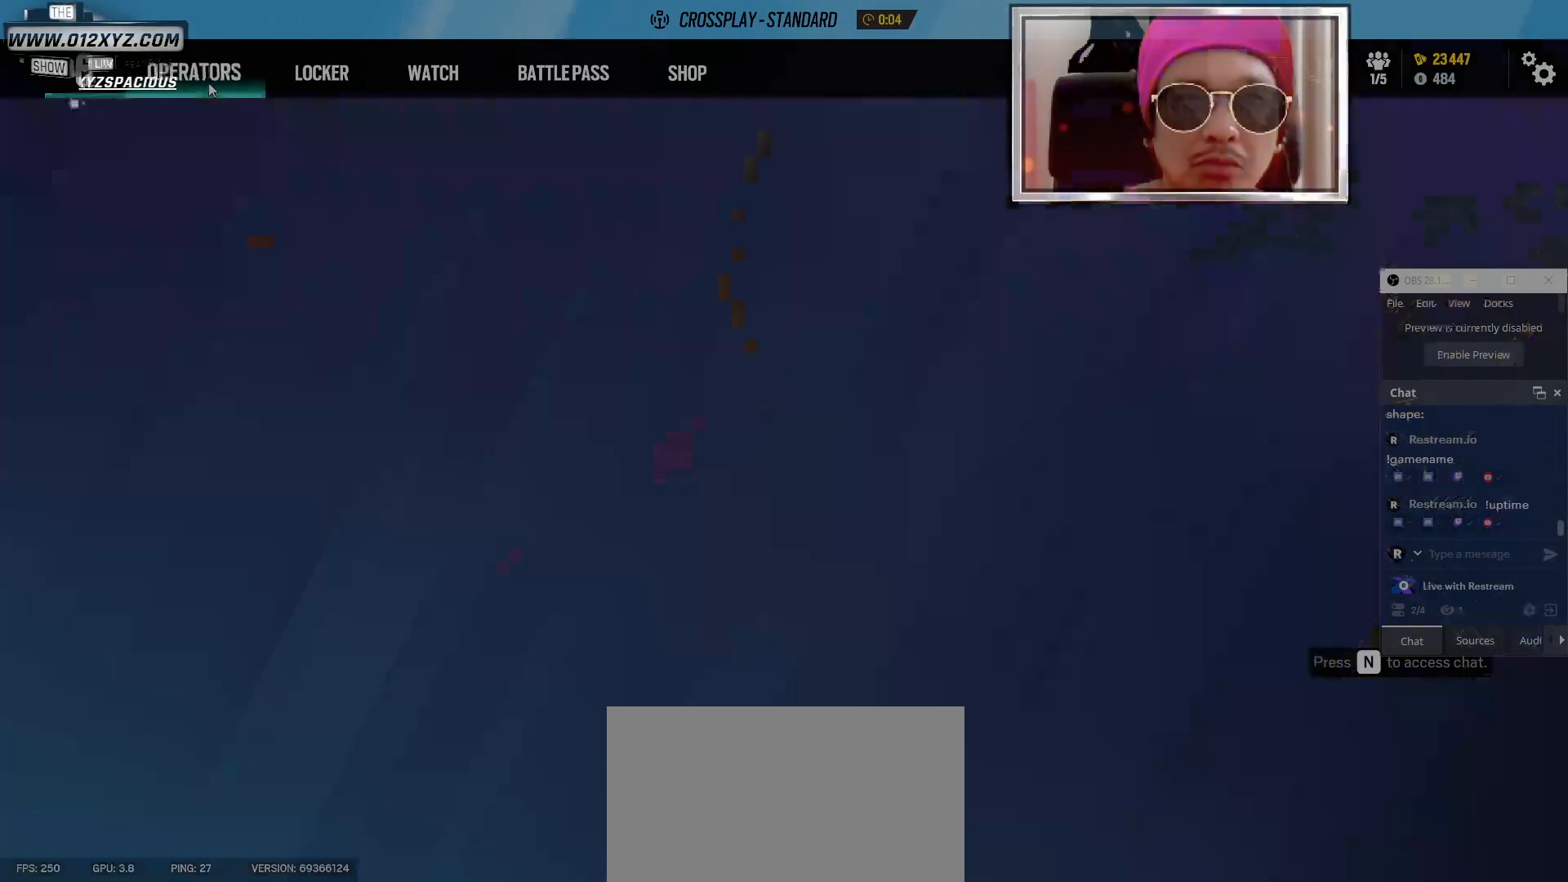
{"keys": [], "mouse": [], "events": []}
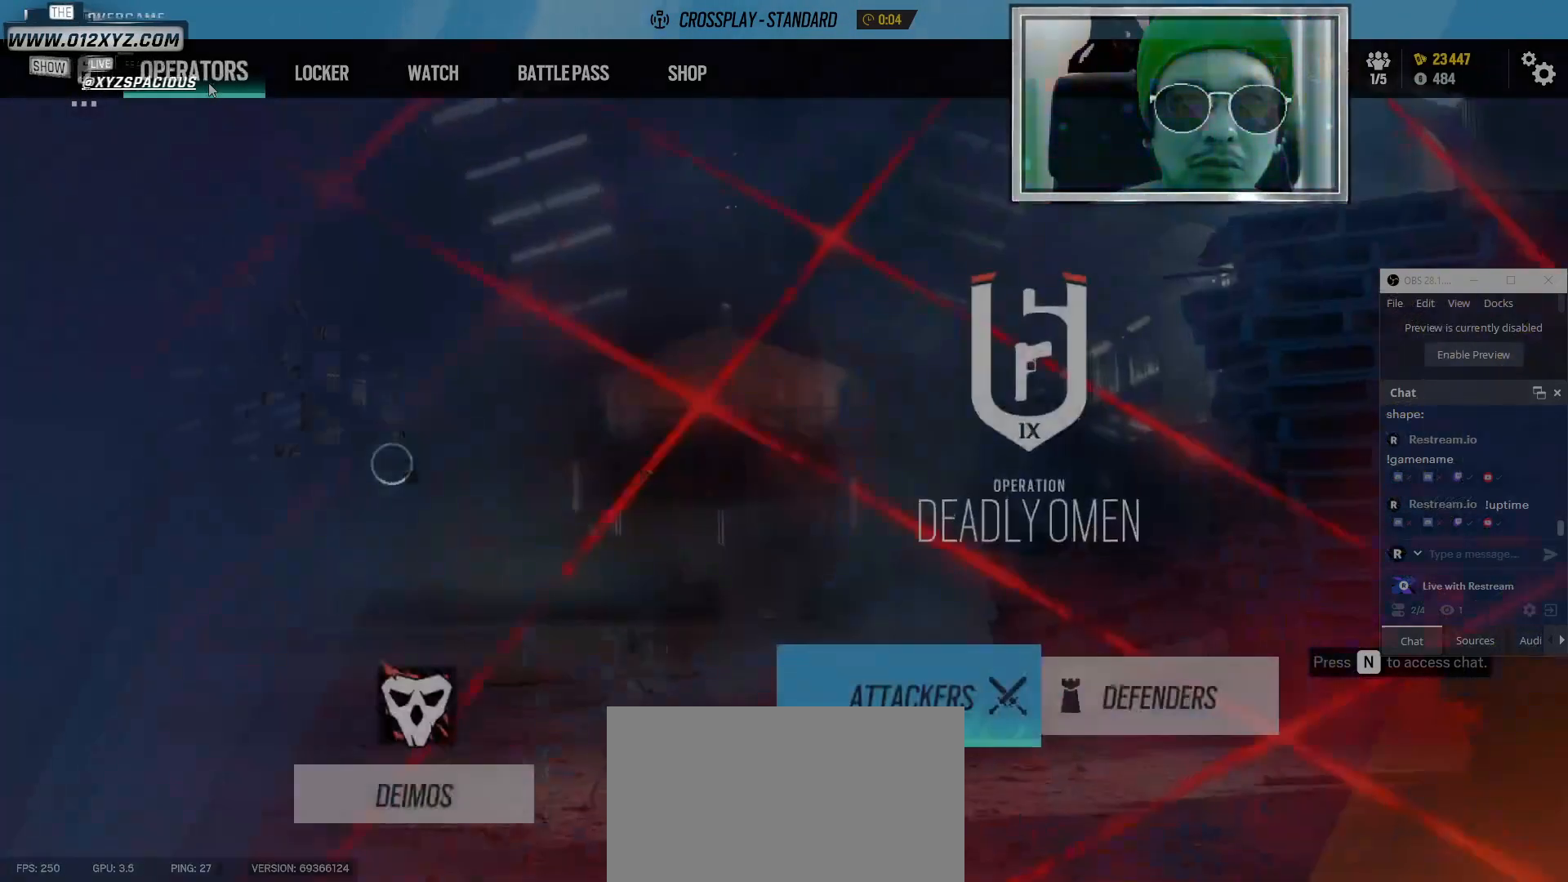
{"keys": [], "mouse": [], "events": []}
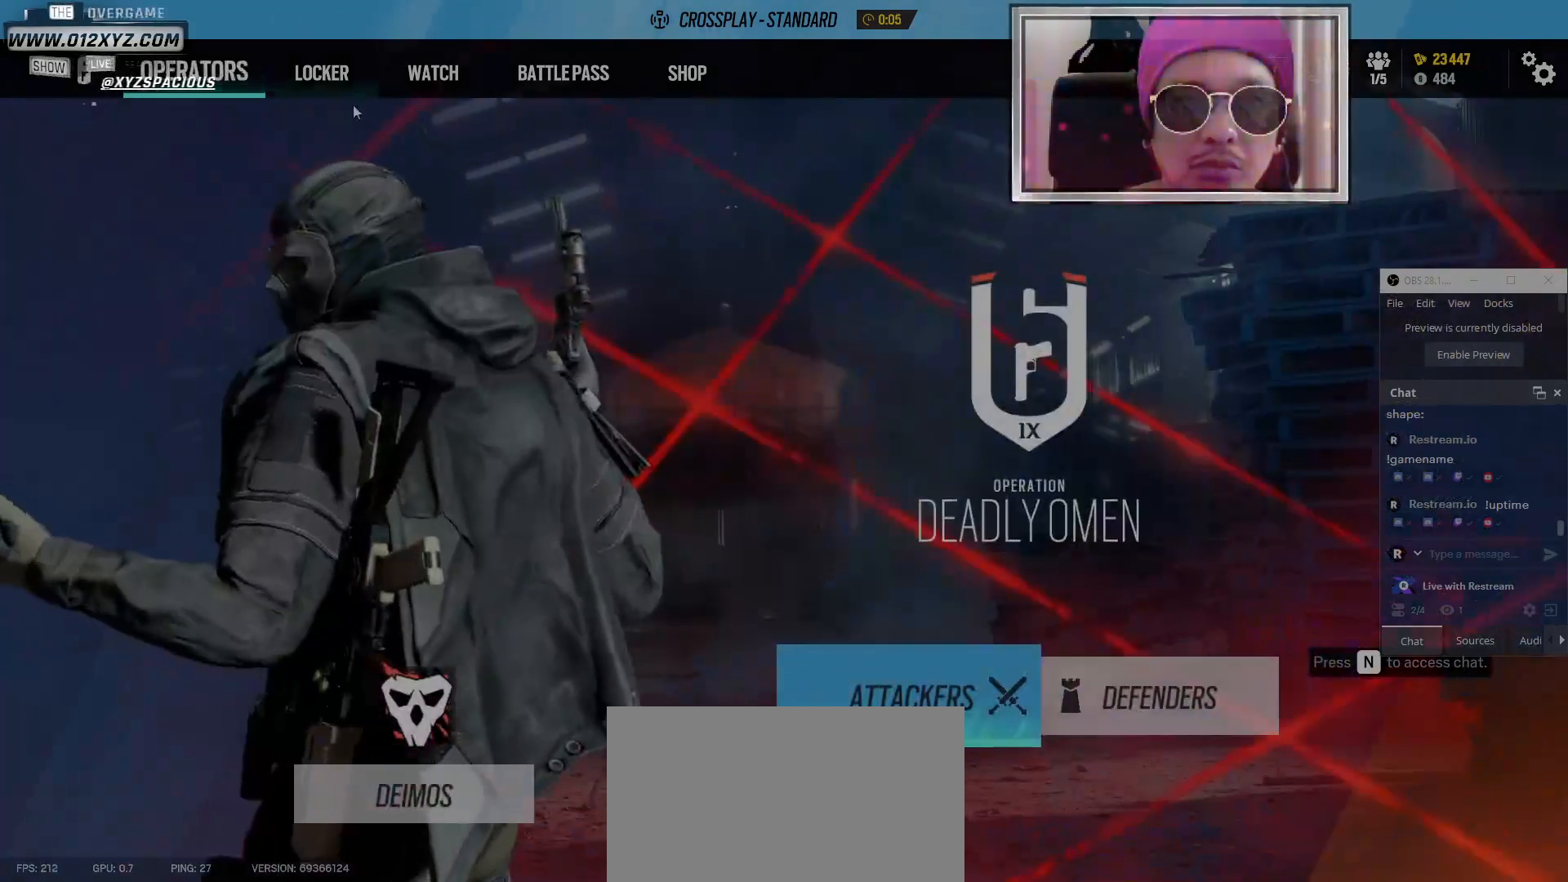
{"keys": [], "mouse": [], "events": []}
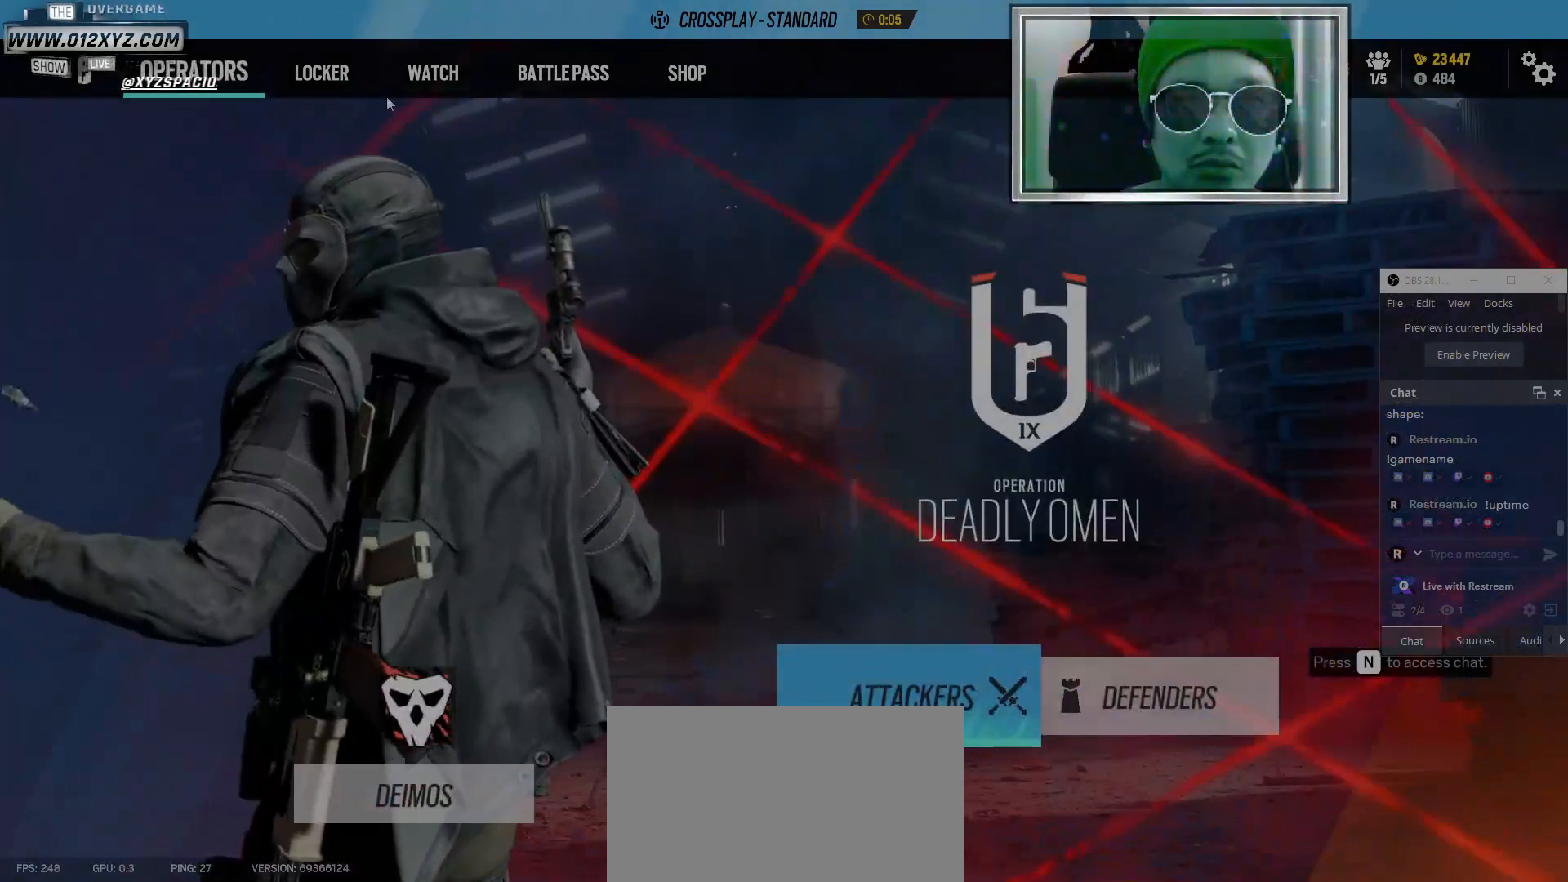
{"keys": [], "mouse": [], "events": []}
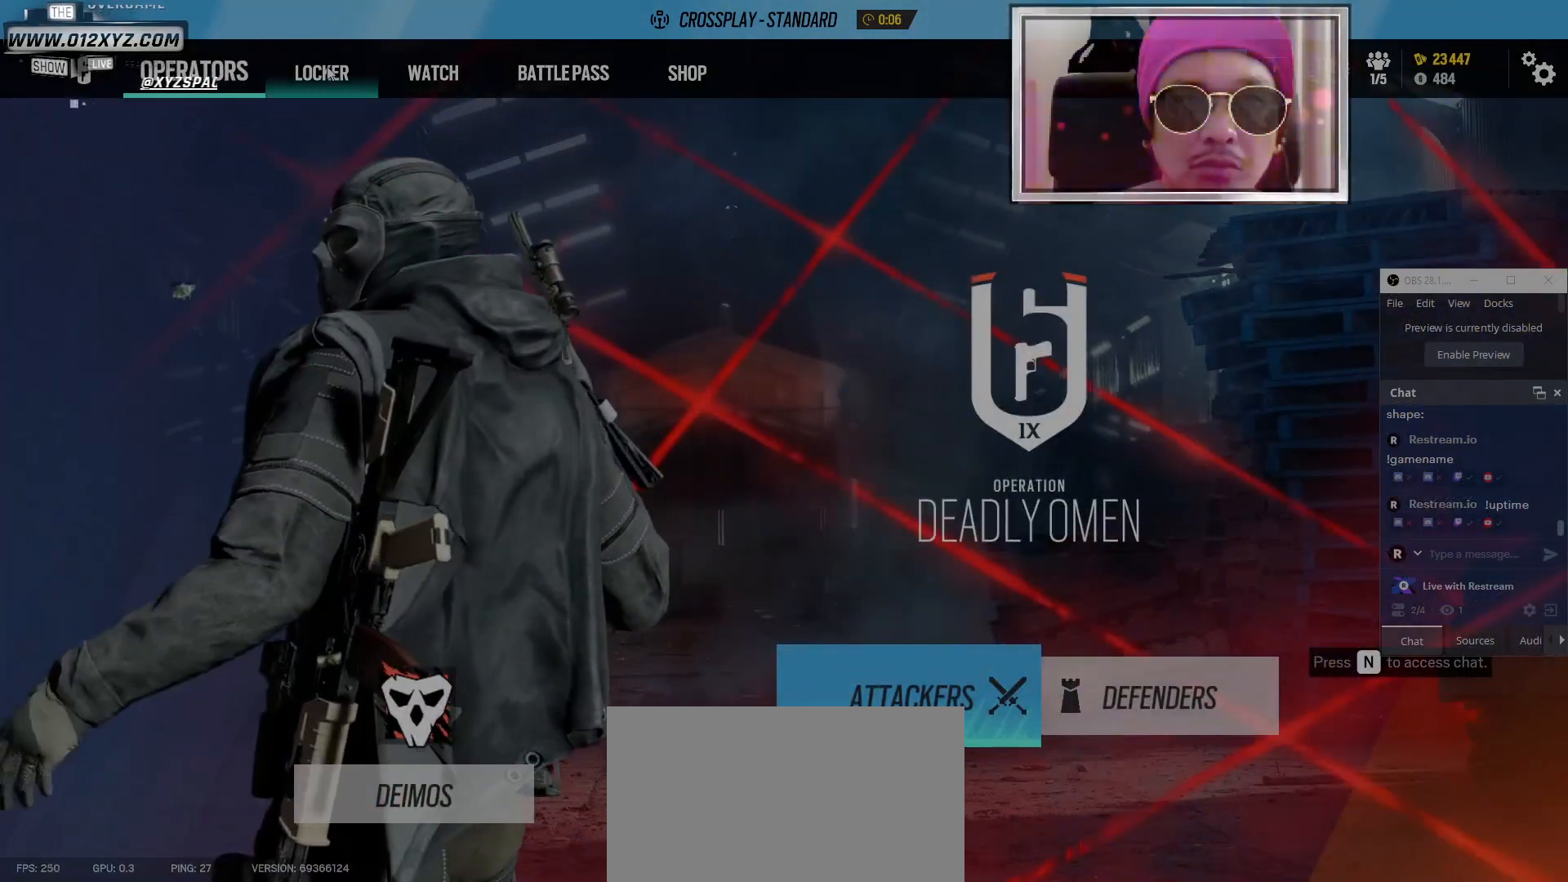
{"keys": [], "mouse": [], "events": [[100, "mouse_left", "down"], [234, "mouse_left", "up"]]}
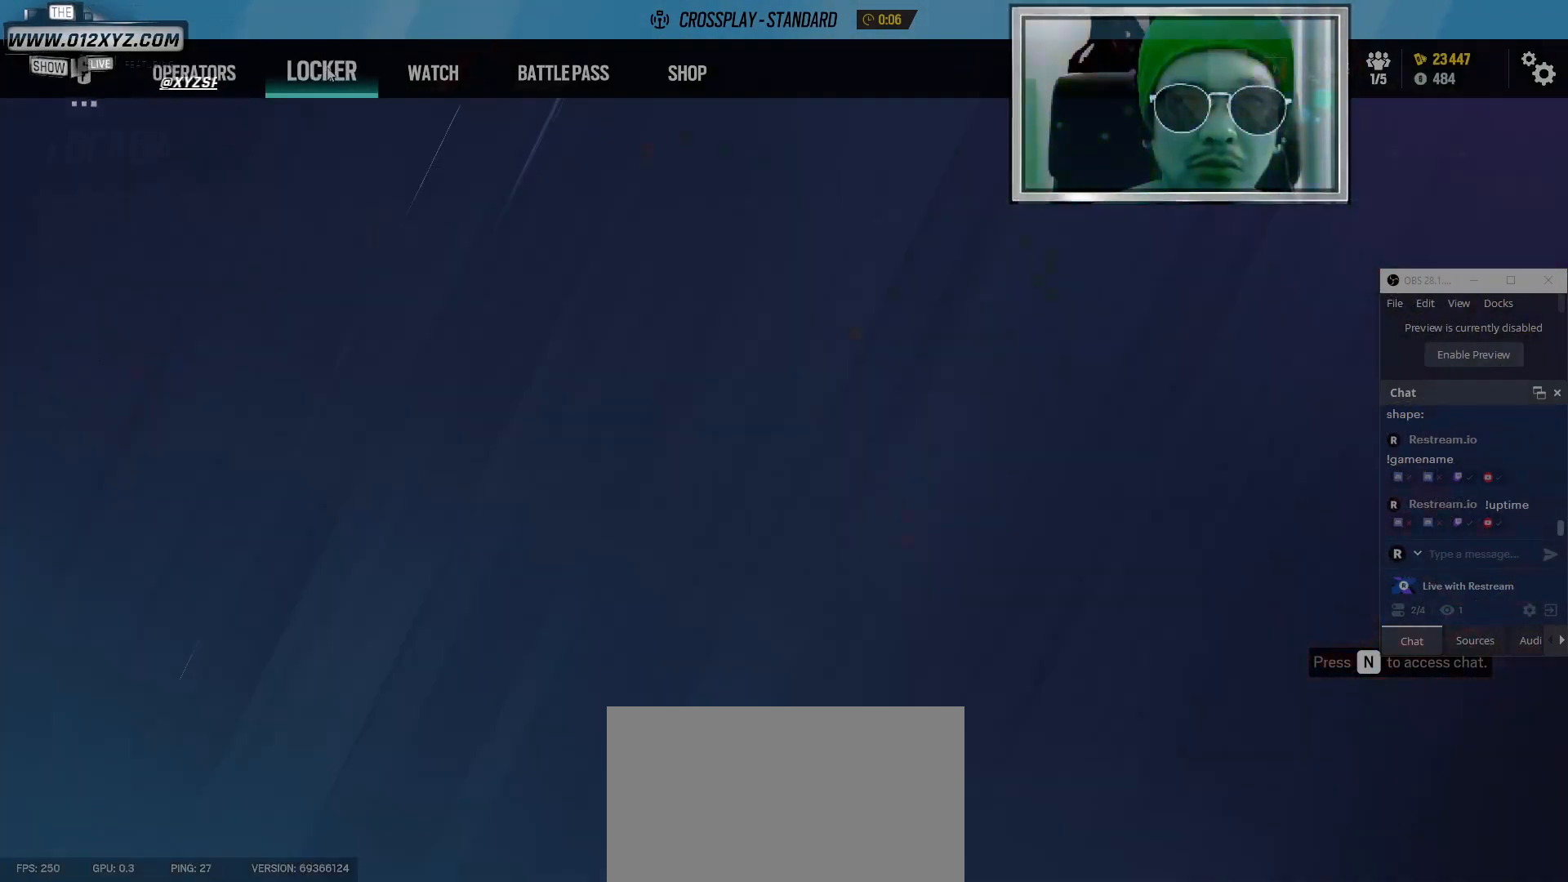
{"keys": [], "mouse": [], "events": []}
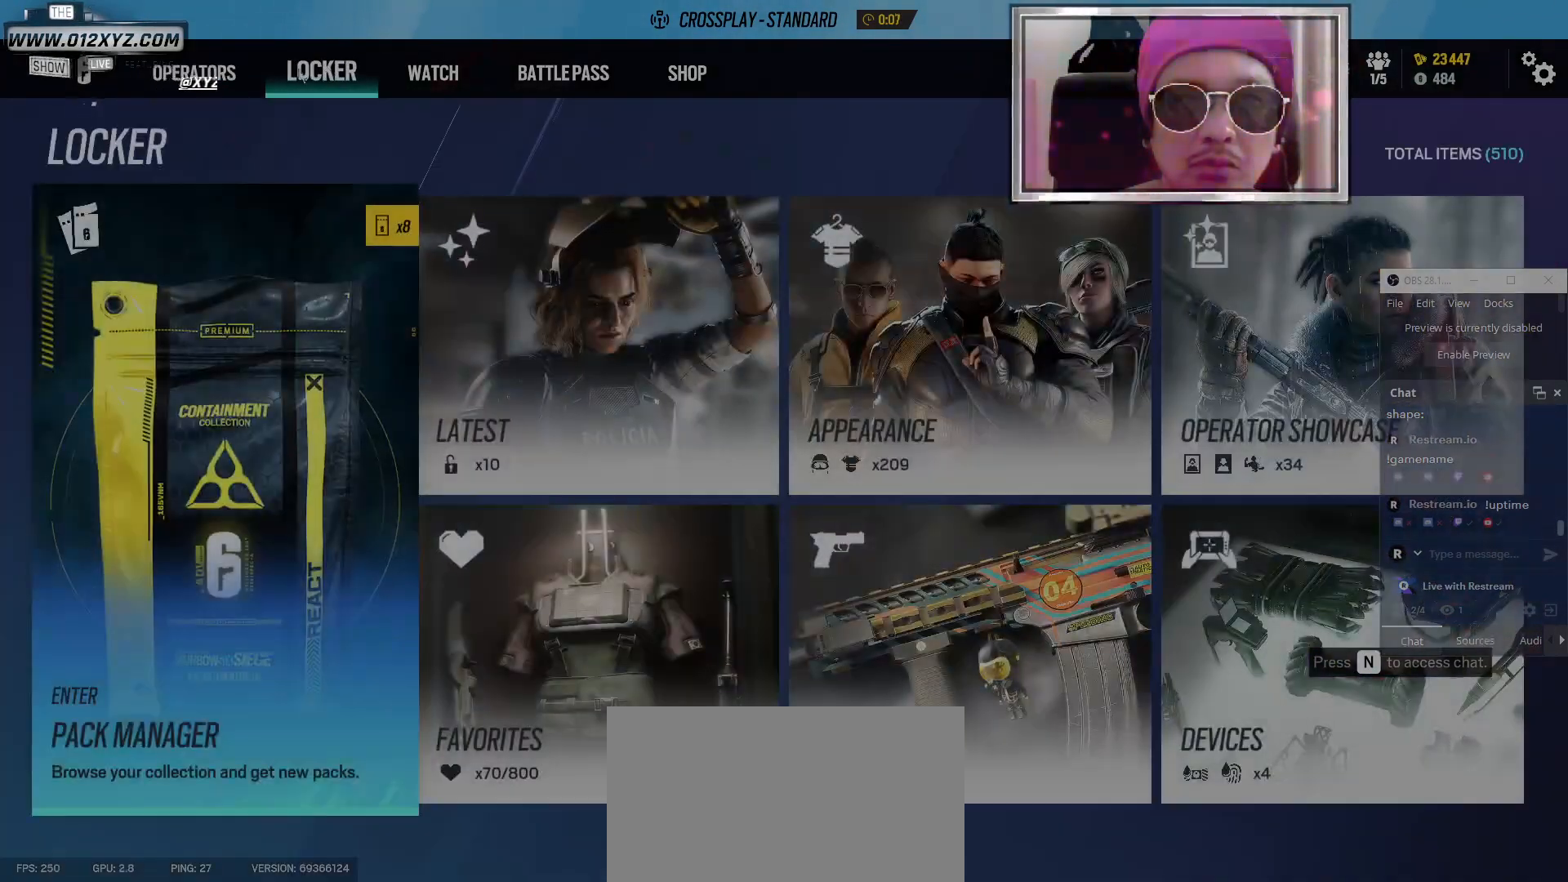
{"keys": [], "mouse": [], "events": [[334, "mouse_left", "down"], [467, "mouse_left", "up"]]}
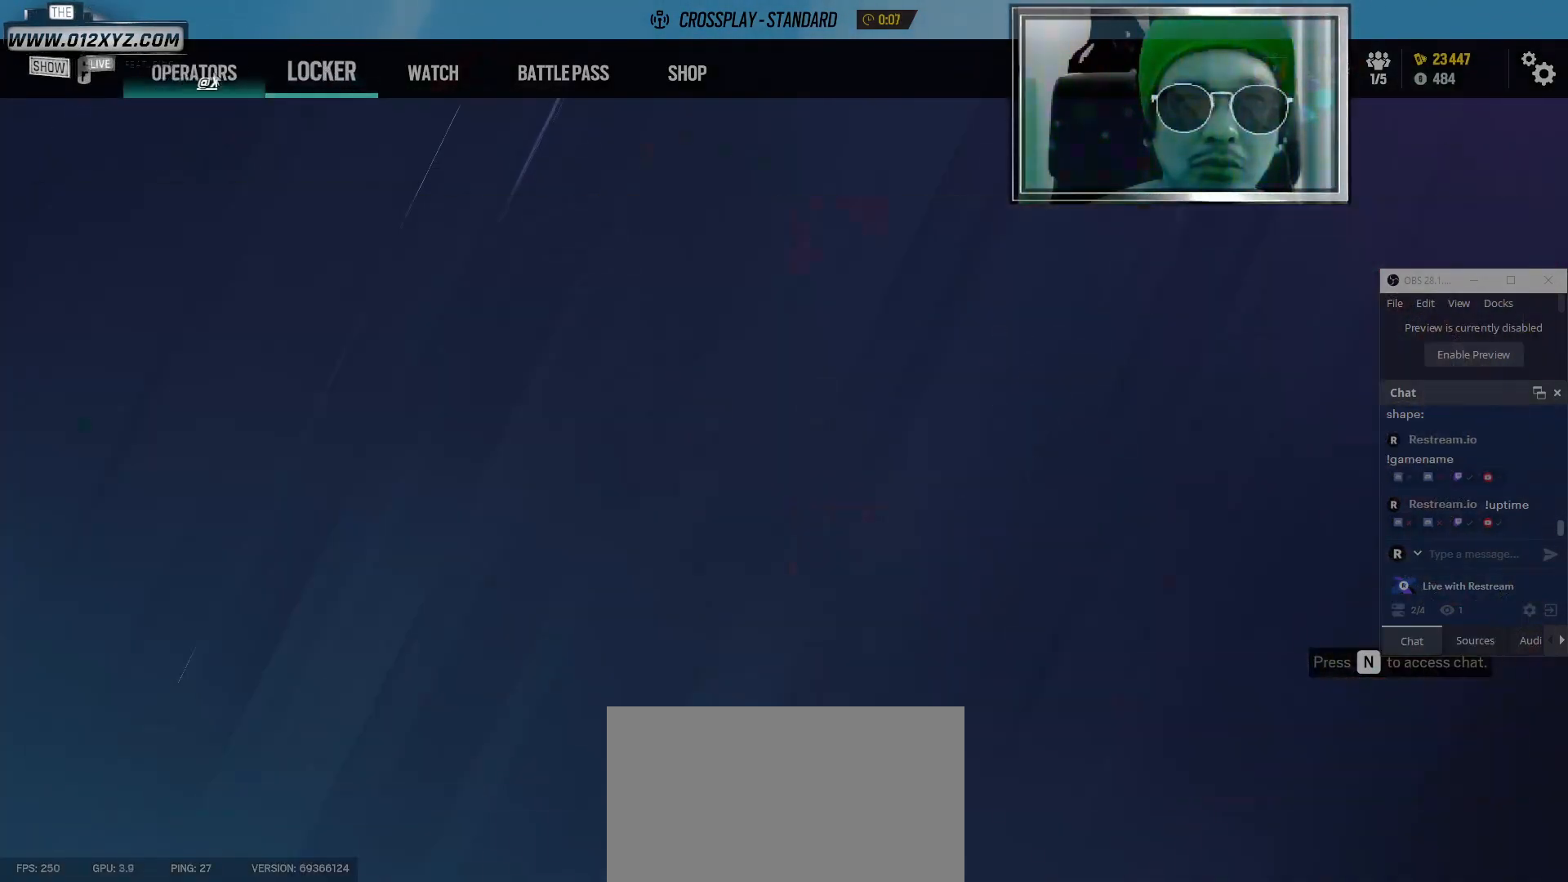
{"keys": [], "mouse": [], "events": []}
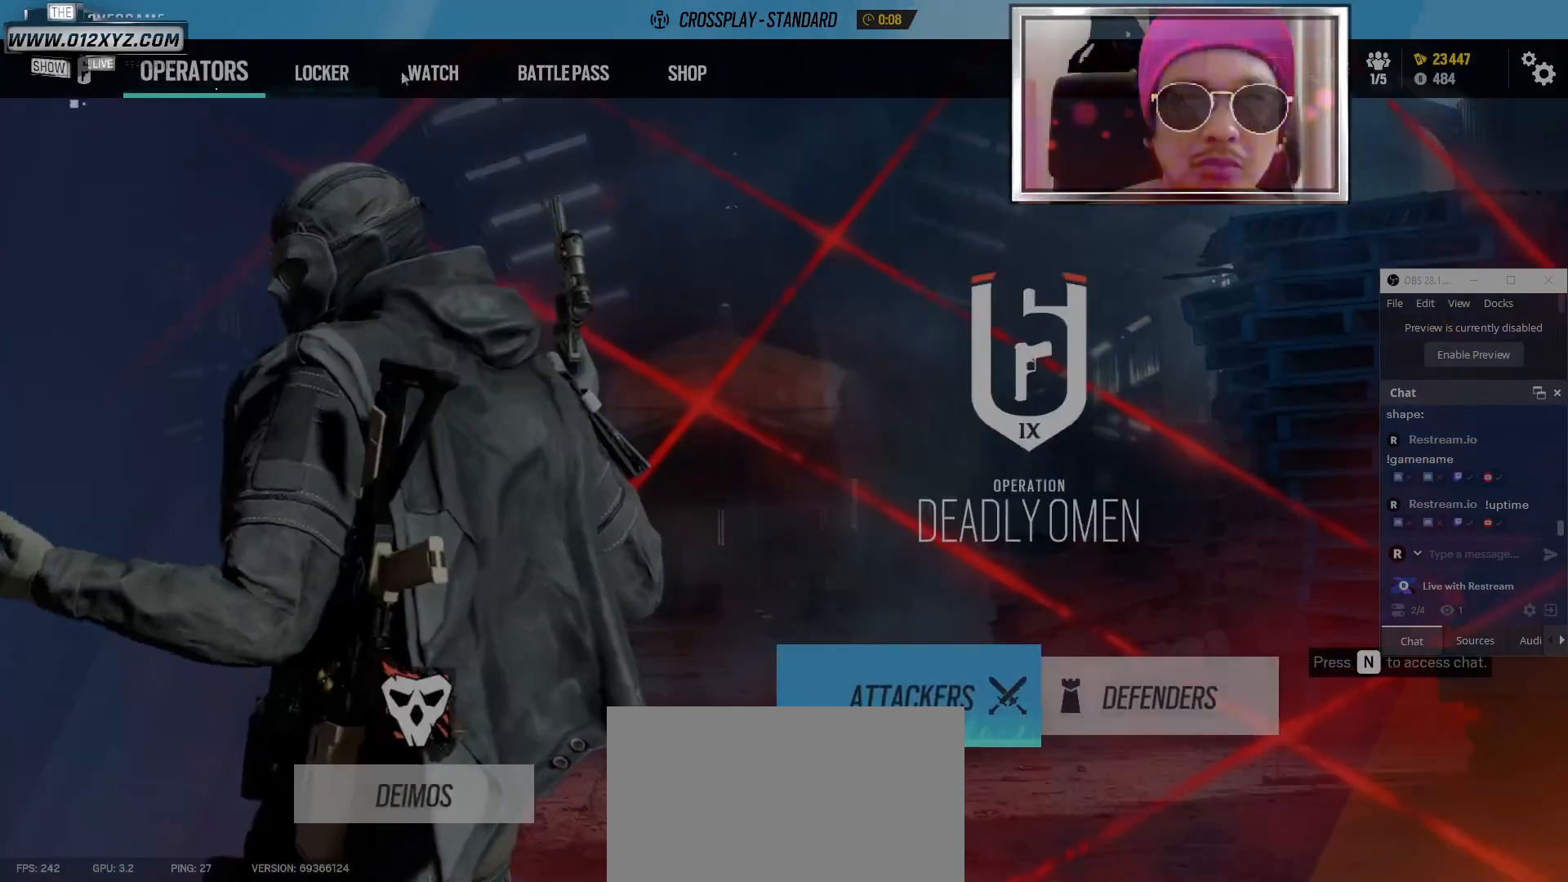
{"keys": [], "mouse": [], "events": [[200, "mouse_left", "down"], [334, "mouse_left", "up"]]}
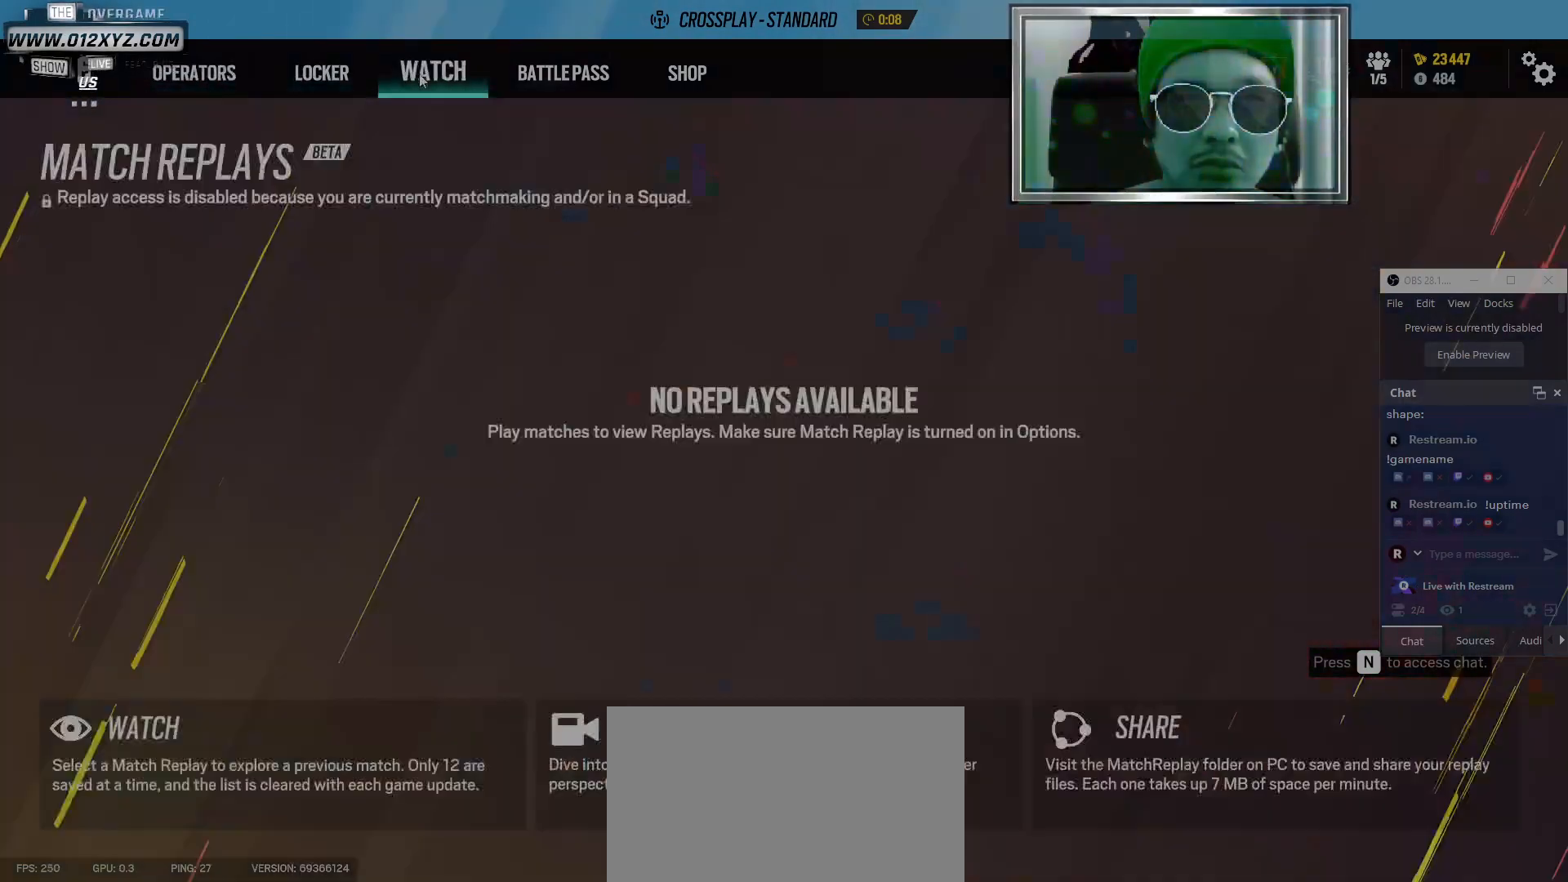
{"keys": [], "mouse": [], "events": []}
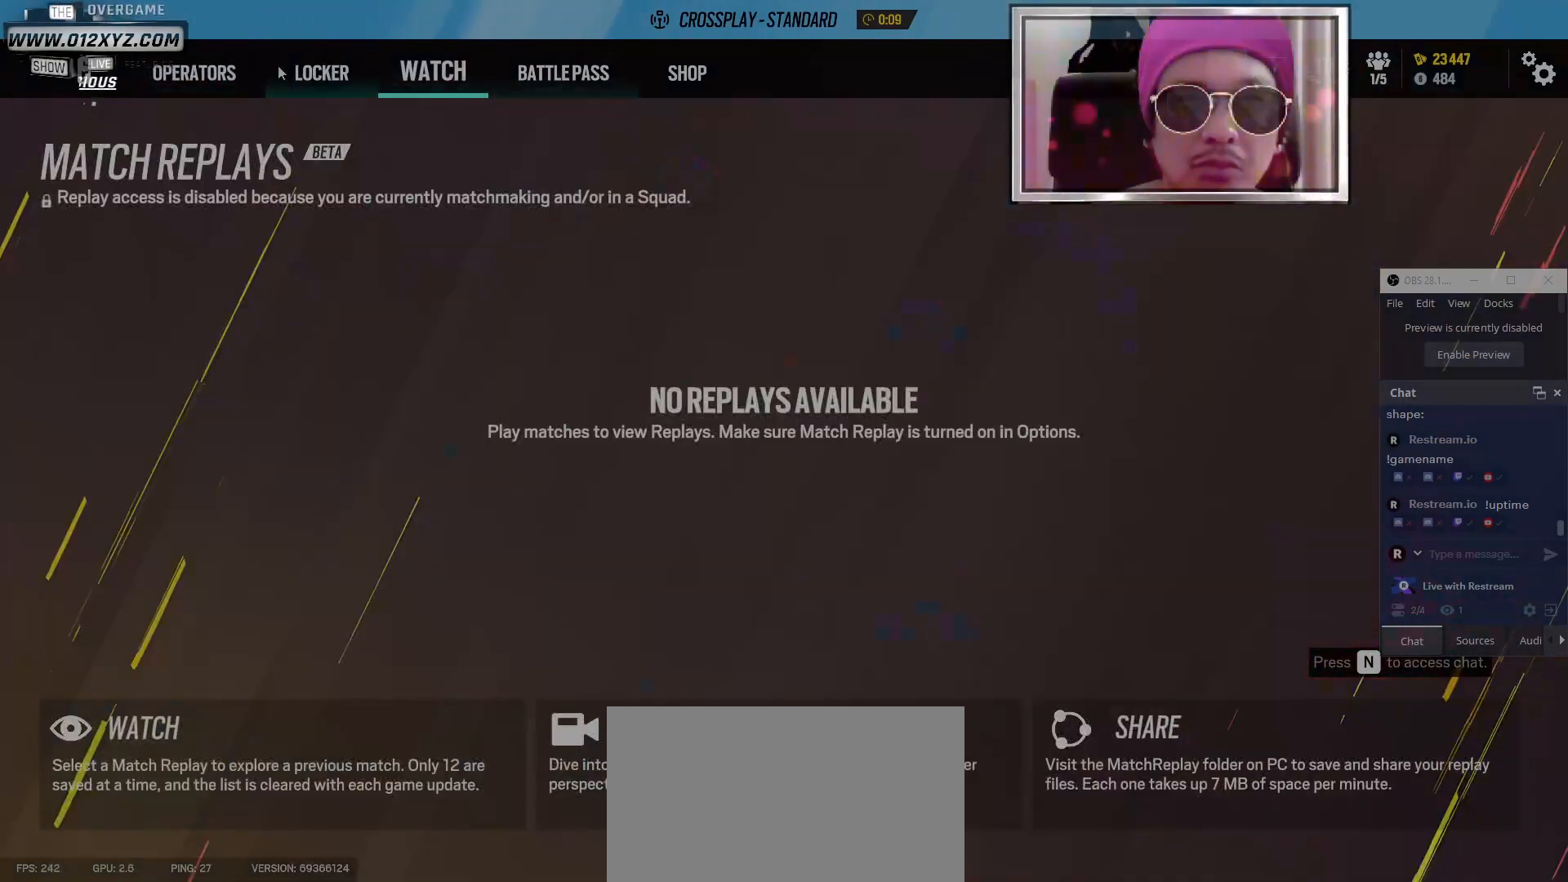
{"keys": [], "mouse": [], "events": []}